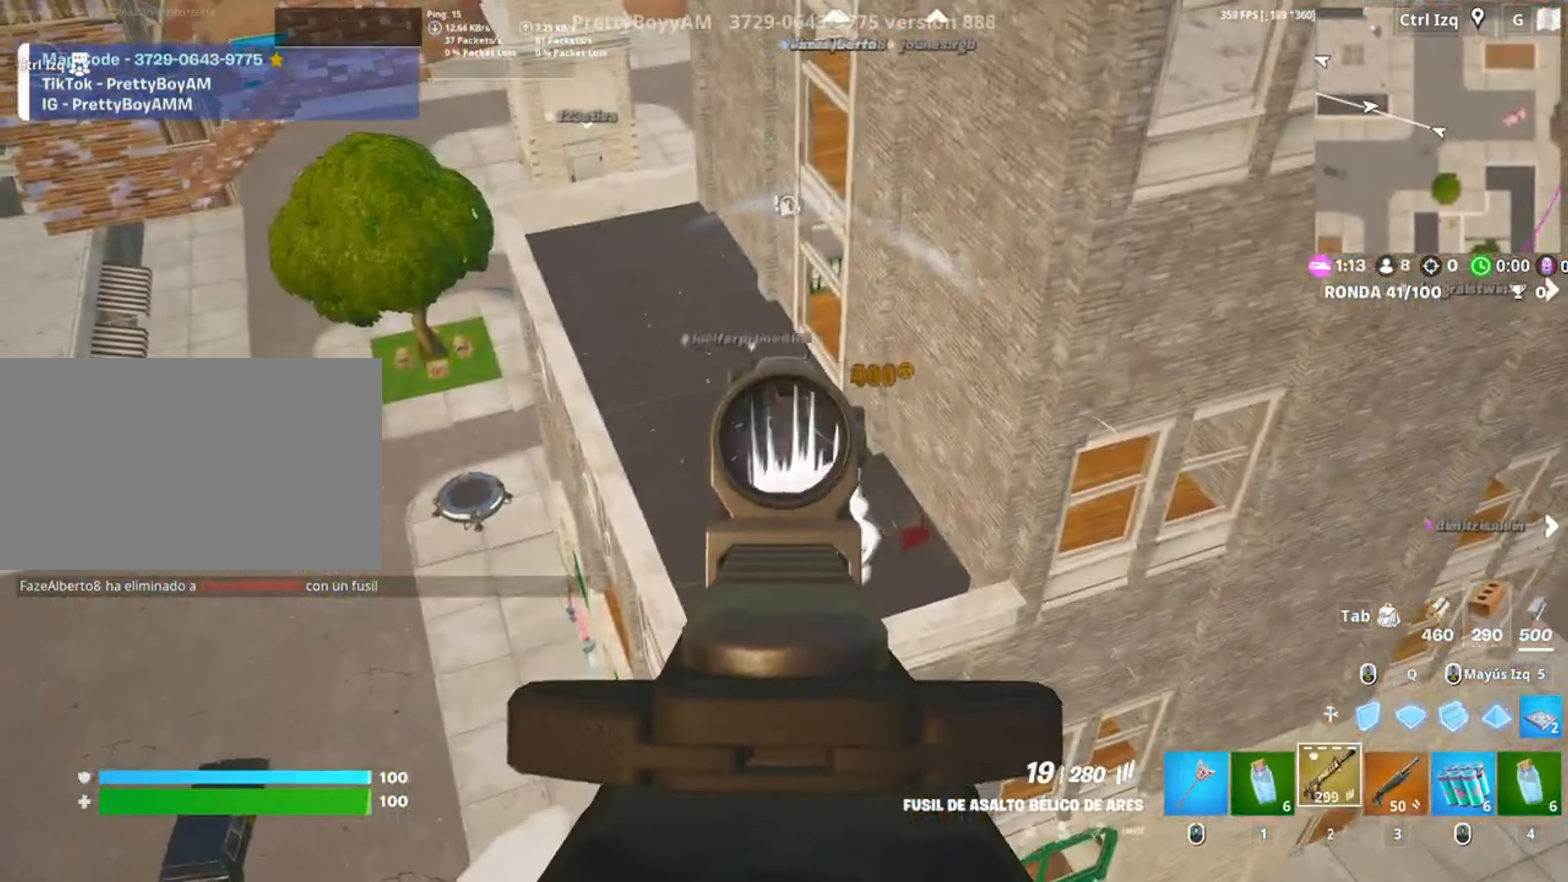
Gameplay with keyboard and mouse; each line is a JSON object with the keys and mouse buttons held at the frame after it. "events" lists presses ("down") and releases ("up") of "1", "2", "3", "4", "5", "a", "alt", "c", "caps_lock", "ctrl", "d", "e", "f", "g", "q", "r", "s", "shift", "space", "t", "tab", "v", "w", "x", "z", "mouse_left", "mouse_wheel" and "mouse_right" between this image and that frame as [ms after this image, input, new state], when the widget could be followed in between. "mouse_left", "mouse_wheel", "mouse_right" = the "left", "wheel", "right" buttons of the "mouse" list. No other keys are recorded. "wheel" means that the mouse wheel is clicked or scrolled. Not read: mouse_move.
{"keys": ["d", "s", "space"], "mouse": [], "events": [[50, "s", "down"], [117, "mouse_left", "down"], [150, "s", "up"], [250, "mouse_left", "up"], [283, "d", "down"], [383, "mouse_right", "up"], [383, "s", "down"], [483, "space", "down"]]}
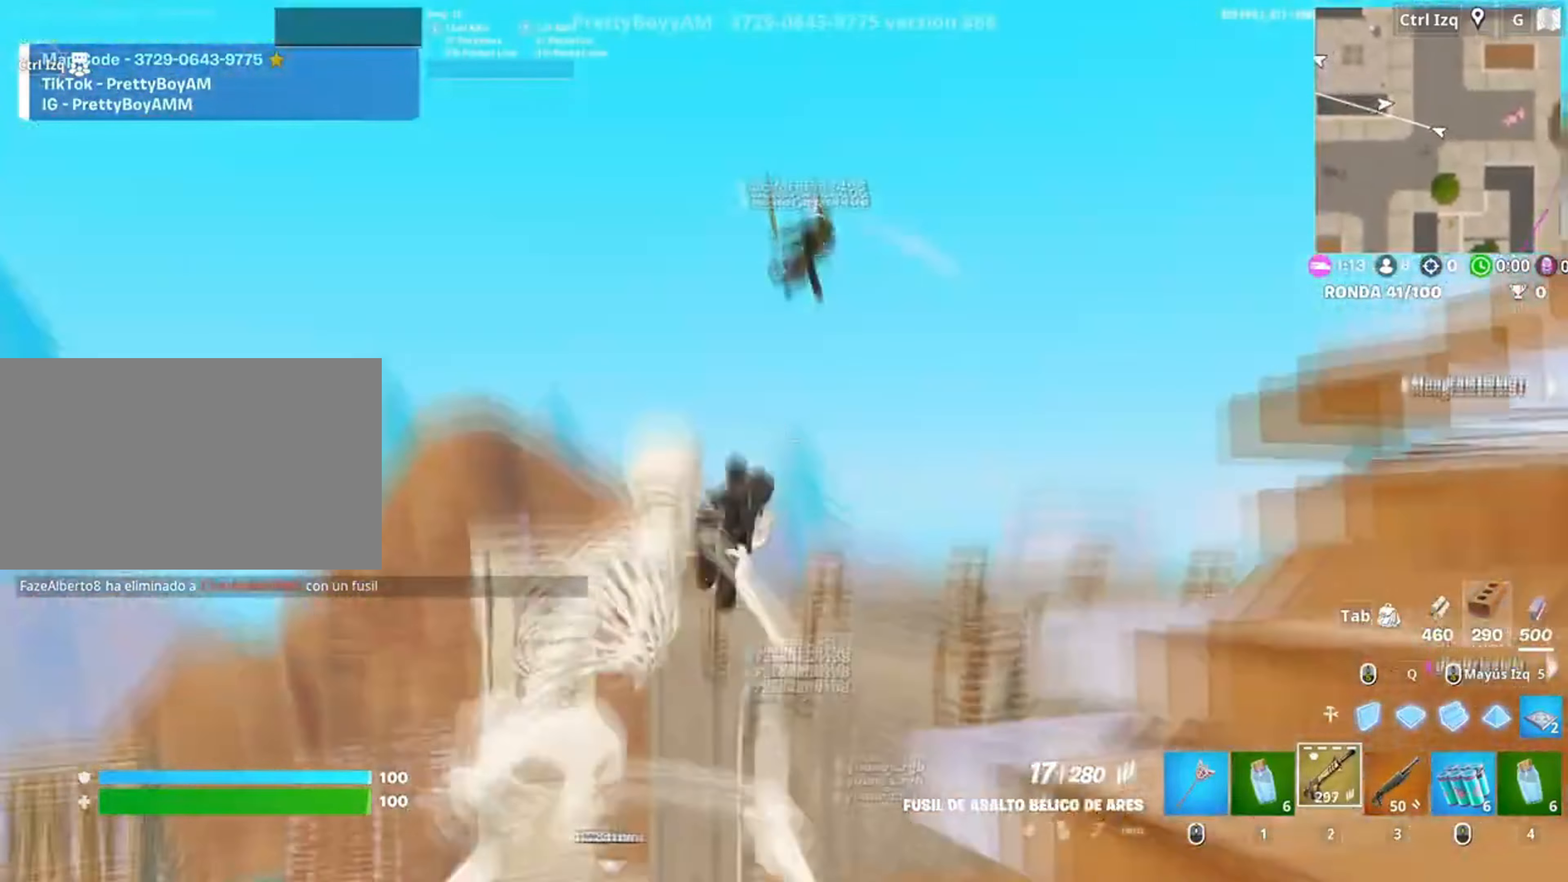
{"keys": ["d"], "mouse": ["left"], "events": [[183, "space", "up"], [267, "s", "up"], [450, "mouse_left", "down"]]}
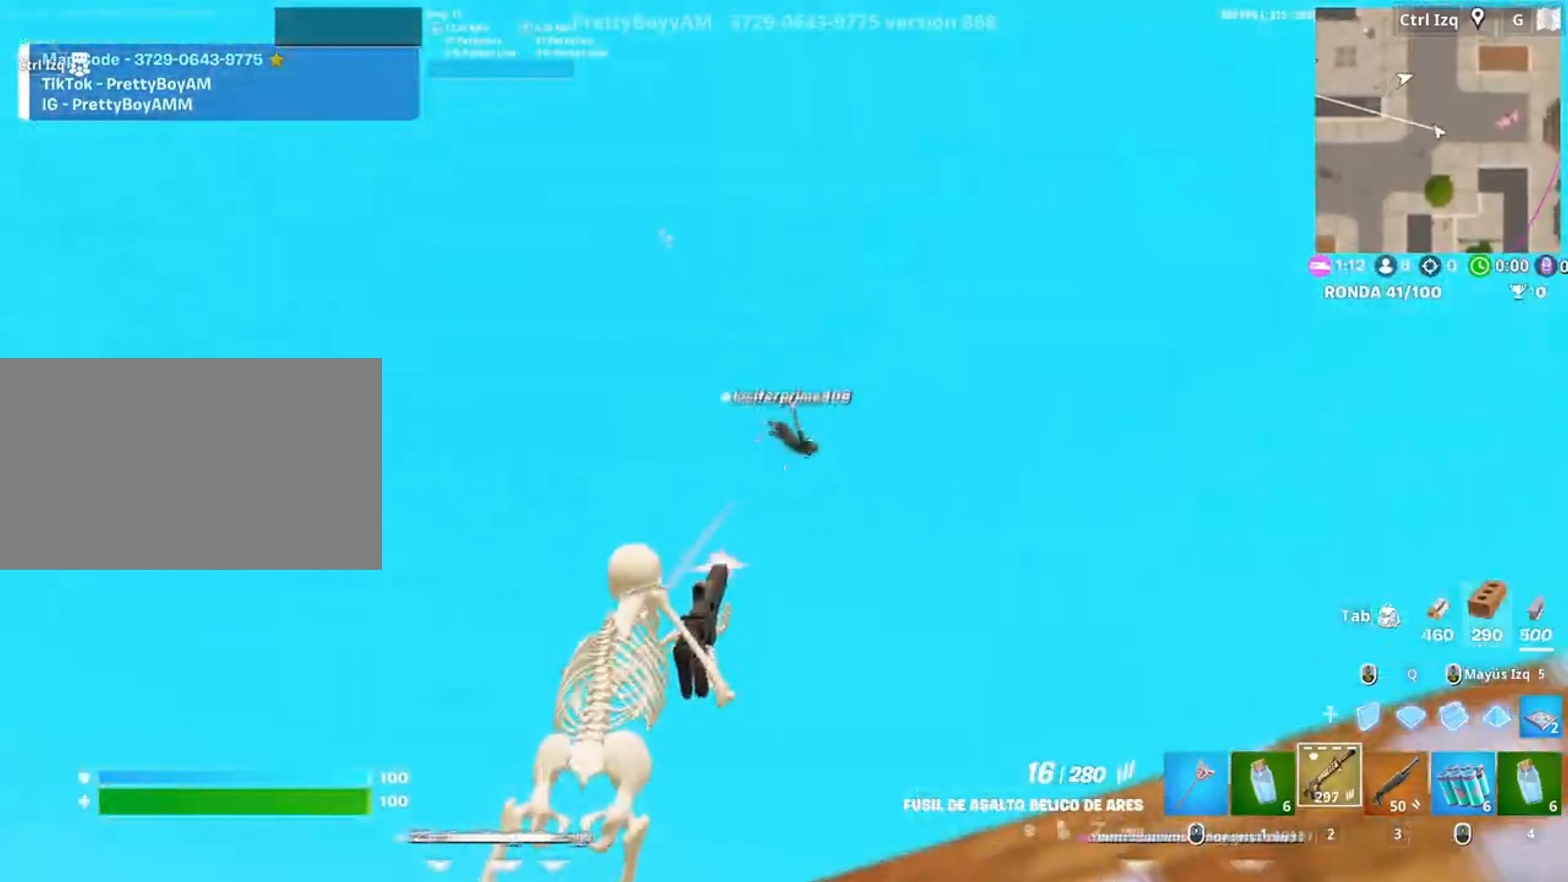
{"keys": [], "mouse": ["left"], "events": [[50, "w", "down"], [183, "w", "up"], [217, "d", "up"], [350, "w", "down"], [417, "w", "up"]]}
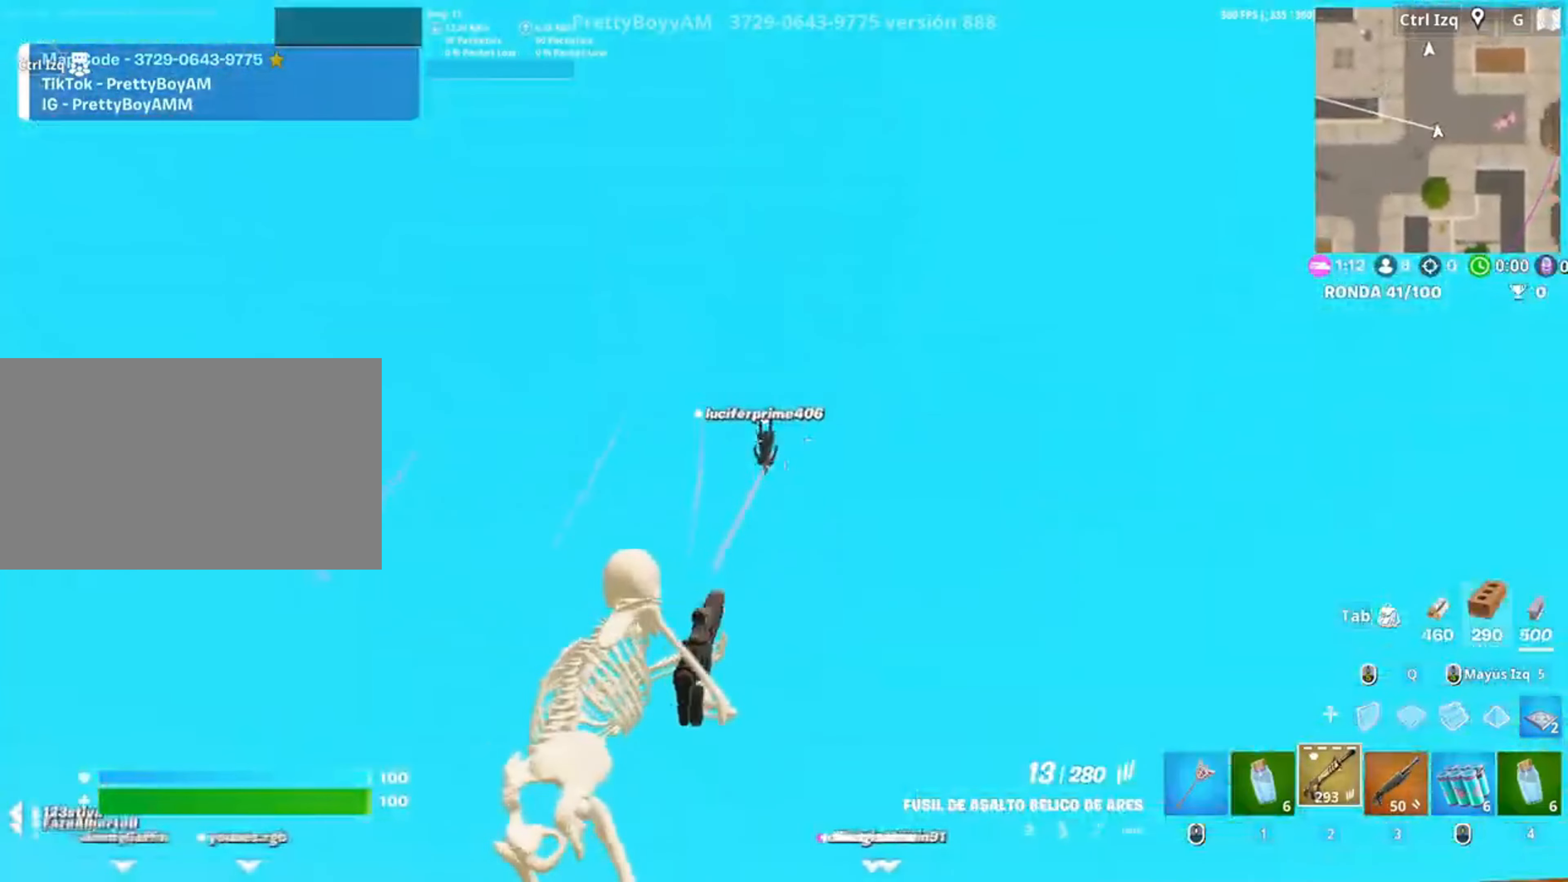
{"keys": [], "mouse": ["left", "right"], "events": [[50, "c", "down"], [100, "mouse_right", "down"], [167, "c", "up"]]}
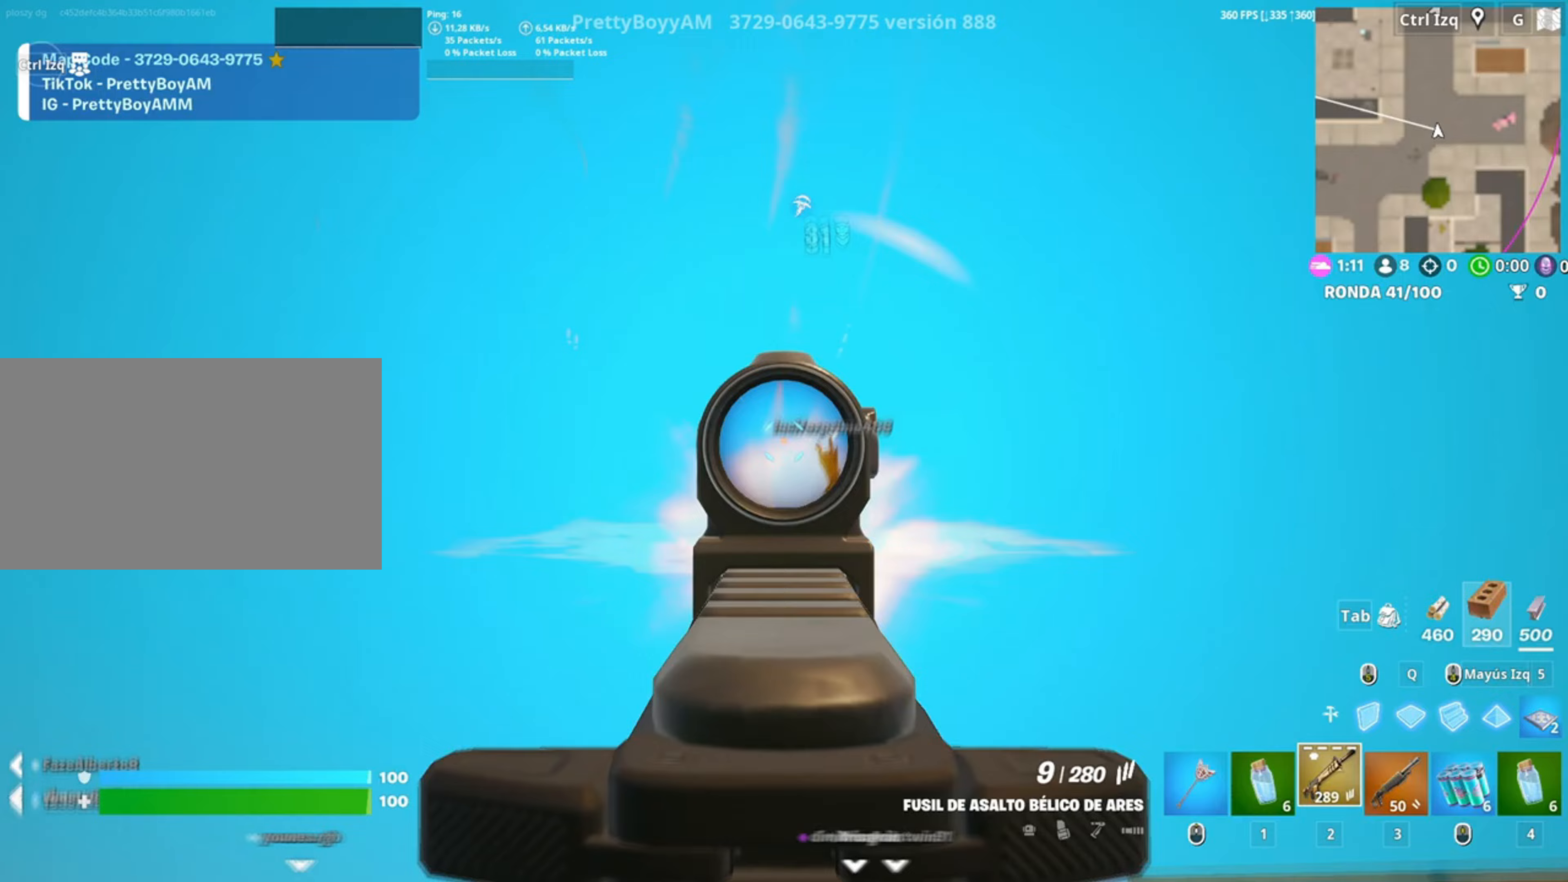
{"keys": ["space"], "mouse": ["left", "right"], "events": [[450, "space", "down"]]}
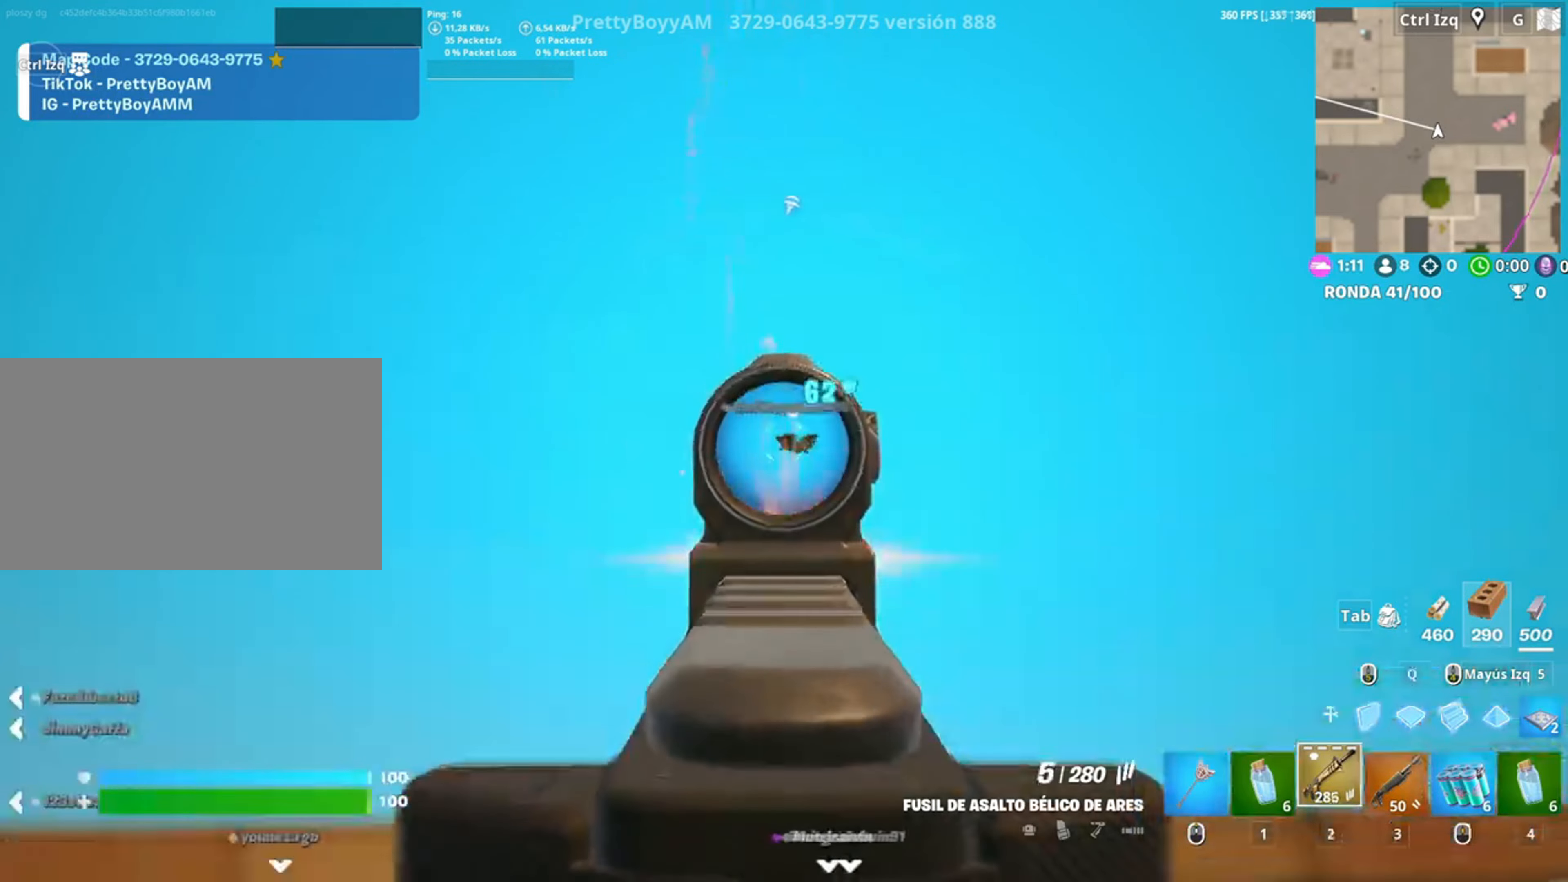
{"keys": ["d"], "mouse": ["left", "right"], "events": [[83, "d", "down"], [83, "space", "up"], [217, "w", "down"], [283, "d", "up"], [317, "w", "up"], [417, "d", "down"]]}
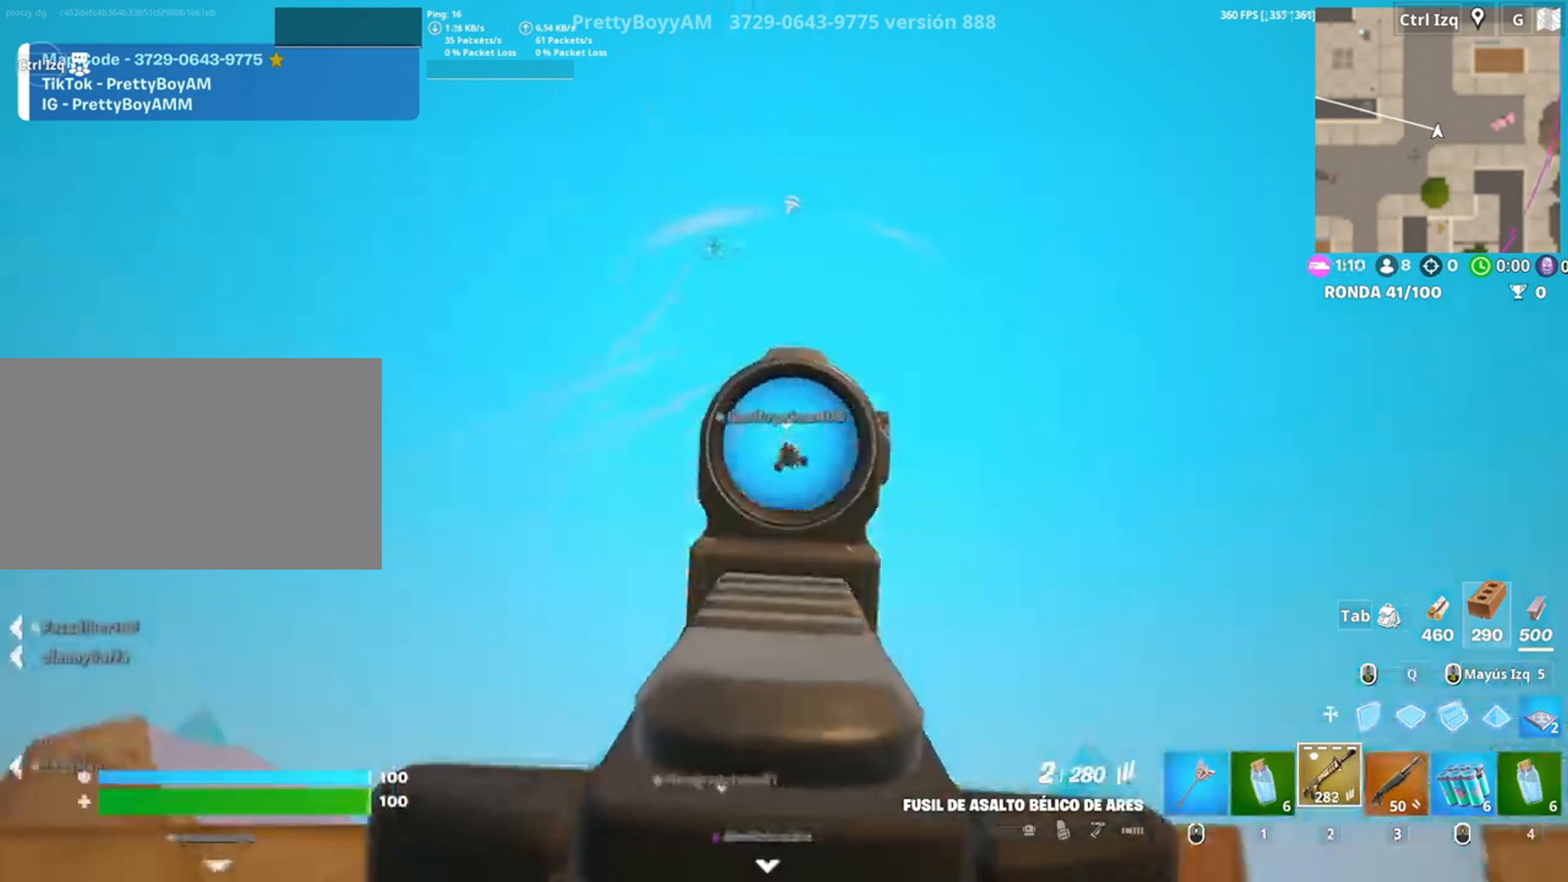
{"keys": ["a", "r"], "mouse": [], "events": [[83, "w", "down"], [117, "d", "up"], [283, "a", "down"], [283, "mouse_left", "up"], [283, "mouse_right", "up"], [283, "r", "down"], [350, "r", "up"], [383, "w", "up"], [450, "r", "down"]]}
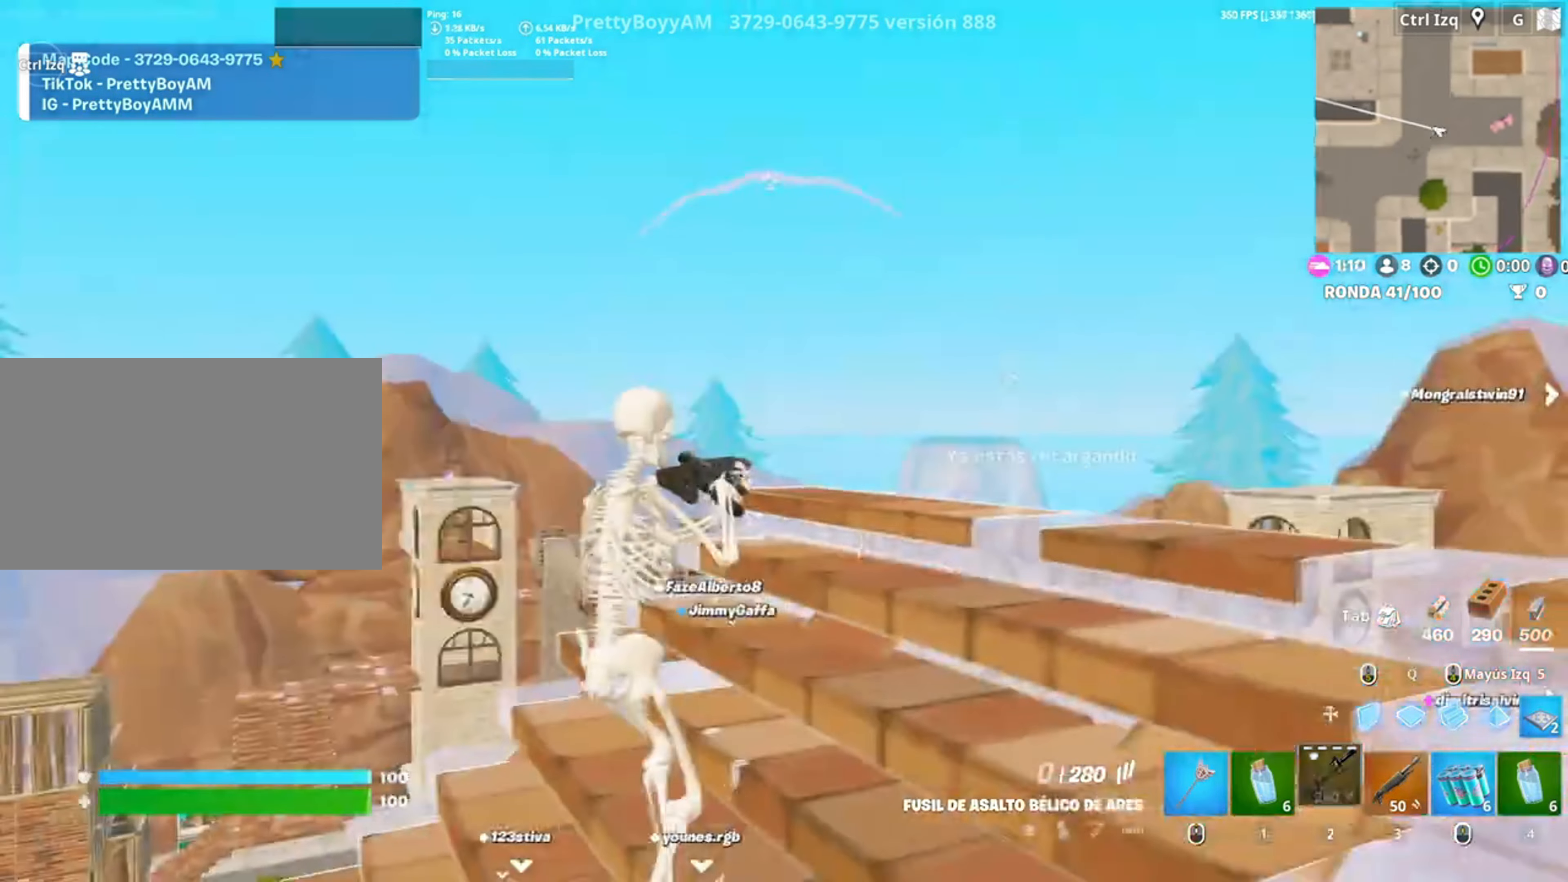
{"keys": ["a", "d"], "mouse": [], "events": [[33, "r", "up"], [83, "r", "down"], [150, "w", "down"], [183, "r", "up"], [350, "d", "down"], [350, "w", "up"]]}
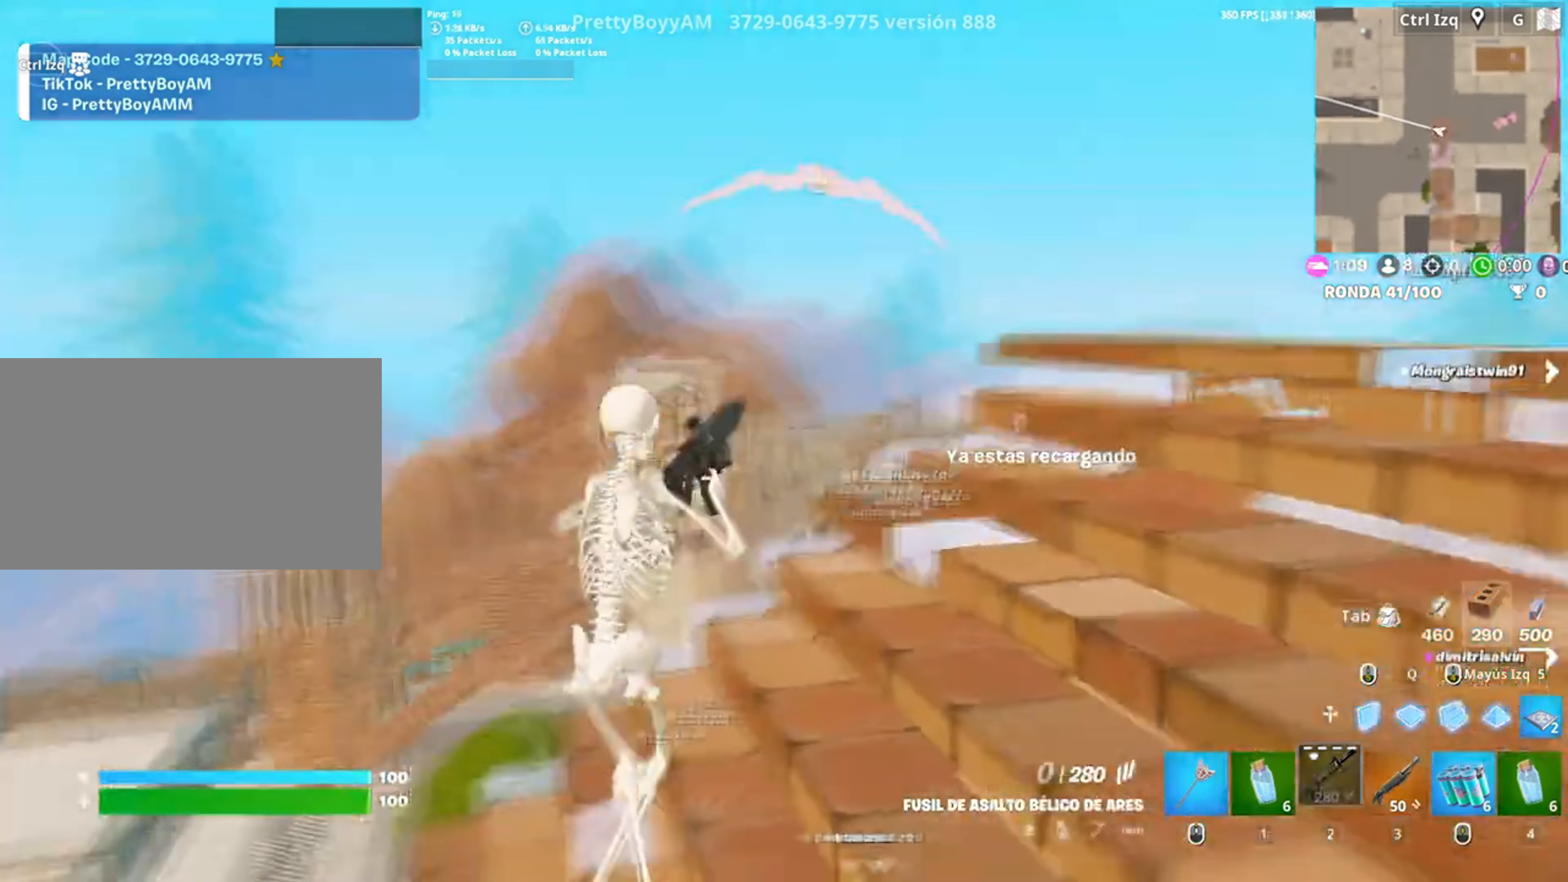
{"keys": ["a", "s"], "mouse": [], "events": [[83, "a", "up"], [417, "a", "down"], [417, "d", "up"], [417, "s", "down"]]}
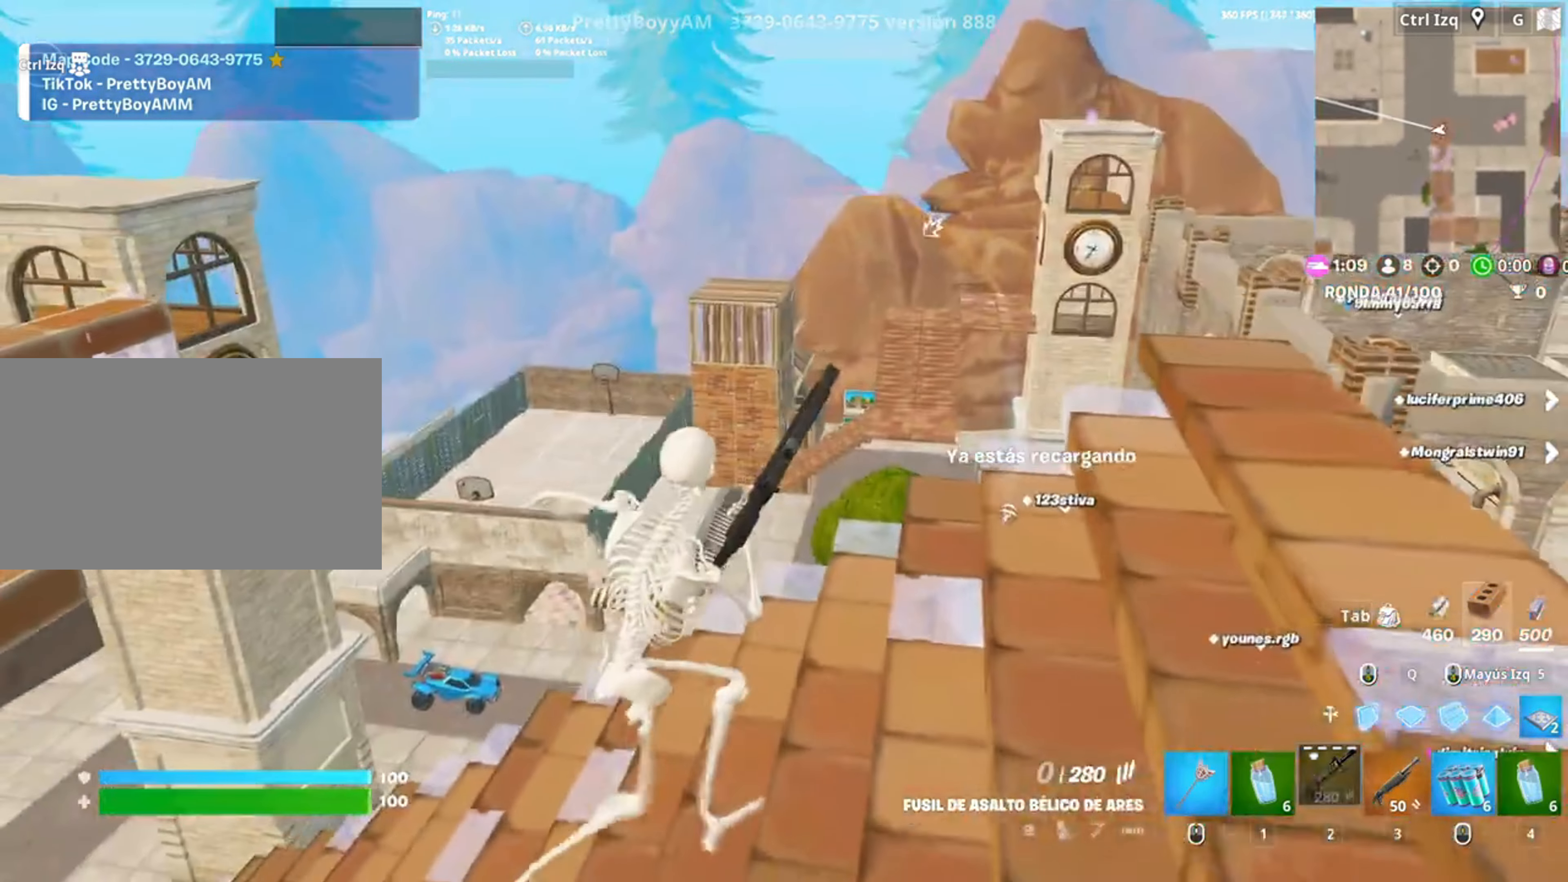
{"keys": [], "mouse": [], "events": [[50, "c", "down"], [117, "s", "up"], [167, "c", "up"], [250, "c", "down"], [300, "c", "up"], [383, "c", "down"], [383, "w", "down"], [450, "a", "up"], [450, "c", "up"], [450, "w", "up"]]}
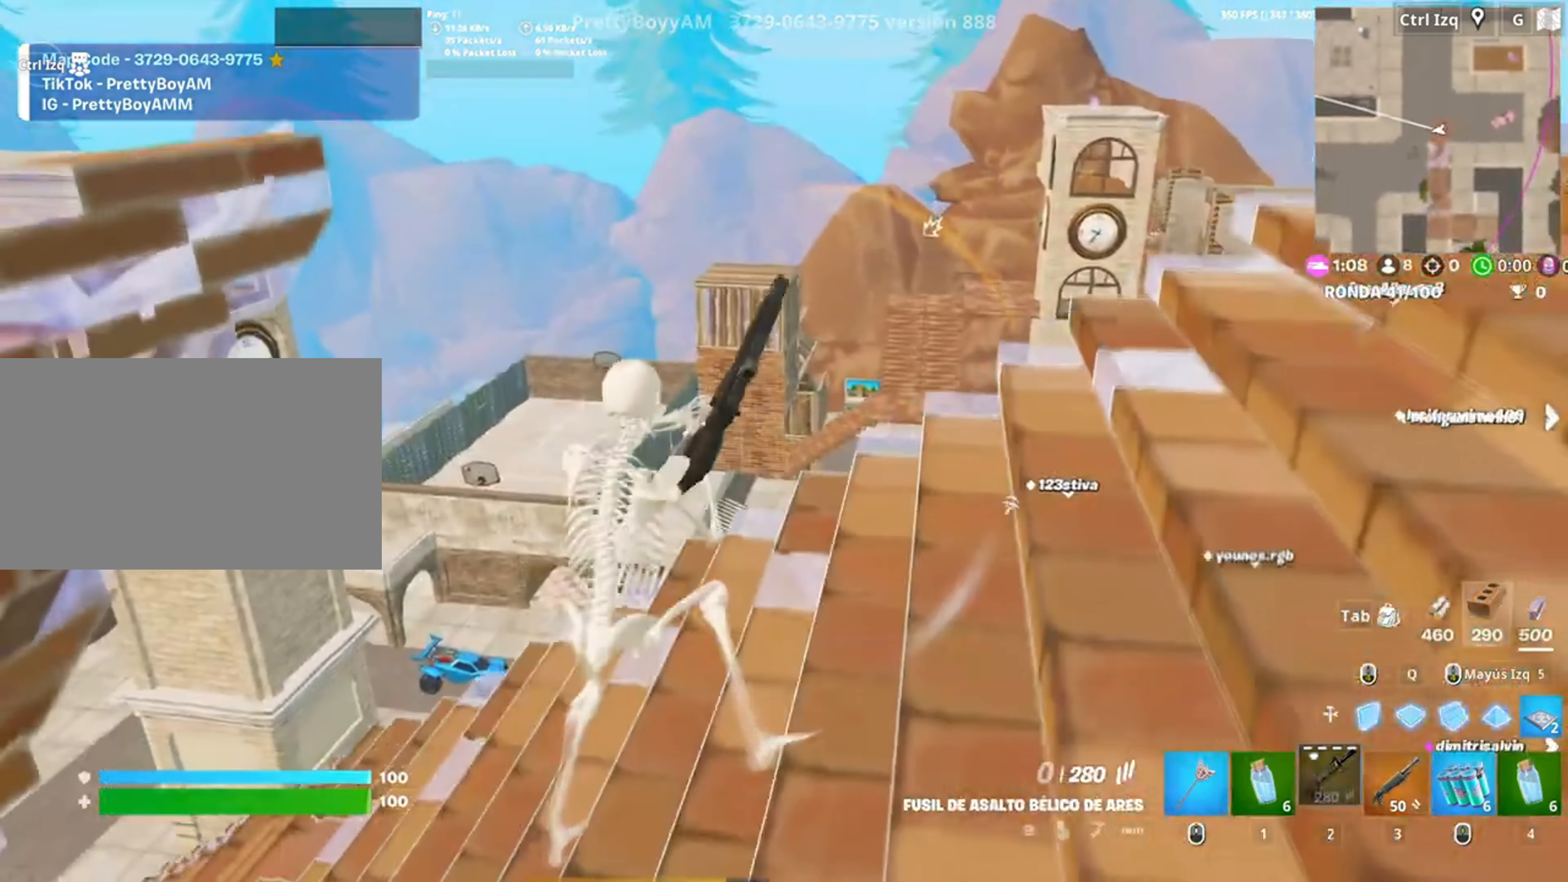
{"keys": ["w"], "mouse": [], "events": [[350, "d", "down"], [383, "w", "down"], [450, "d", "up"]]}
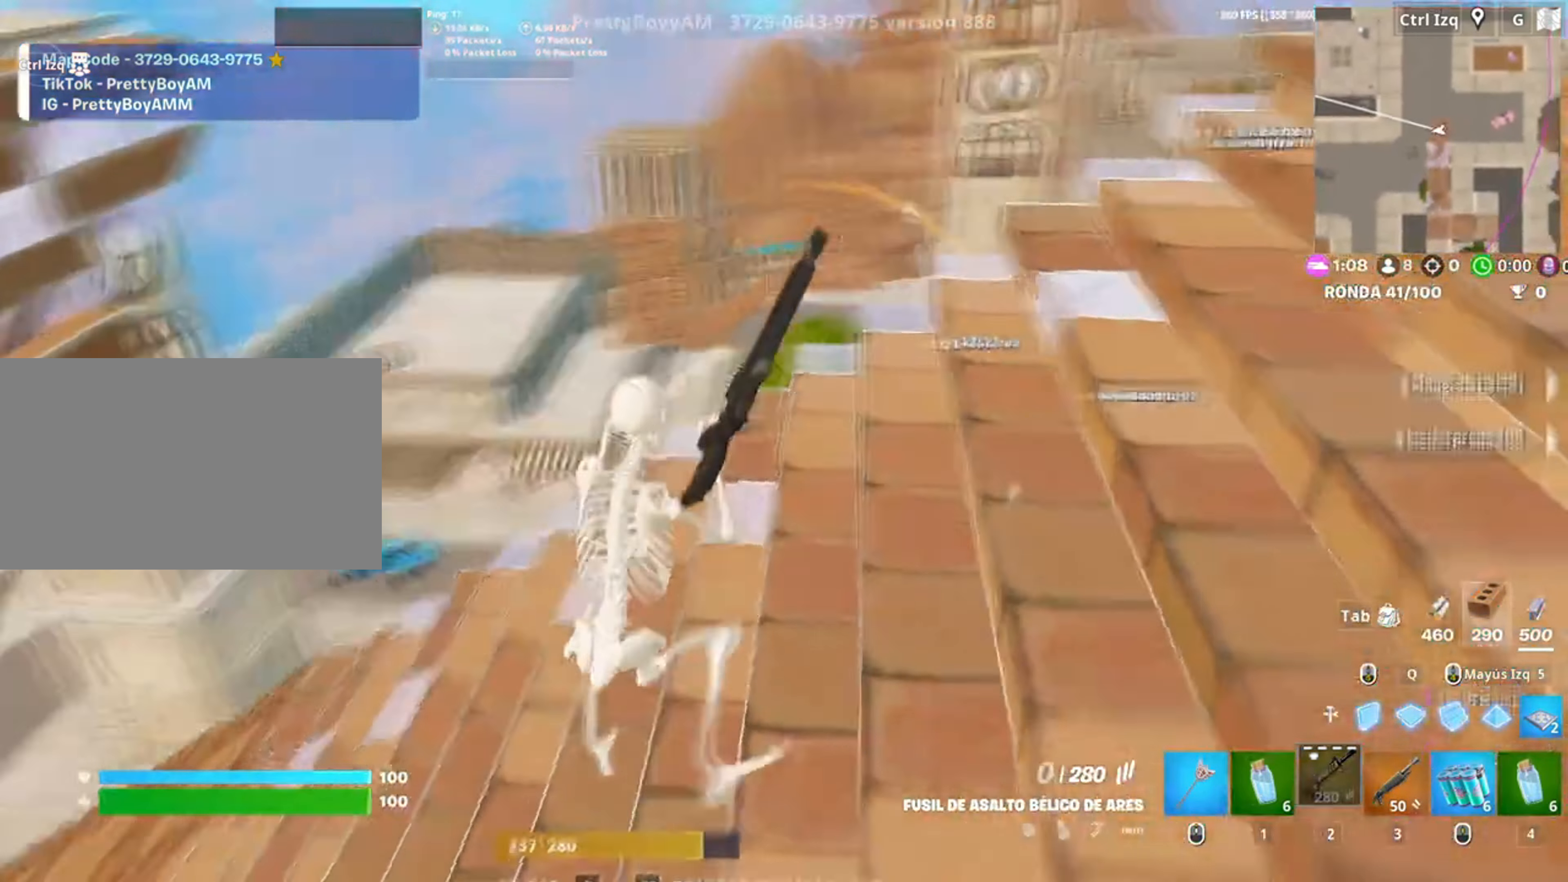
{"keys": ["d", "w"], "mouse": [], "events": [[450, "d", "down"]]}
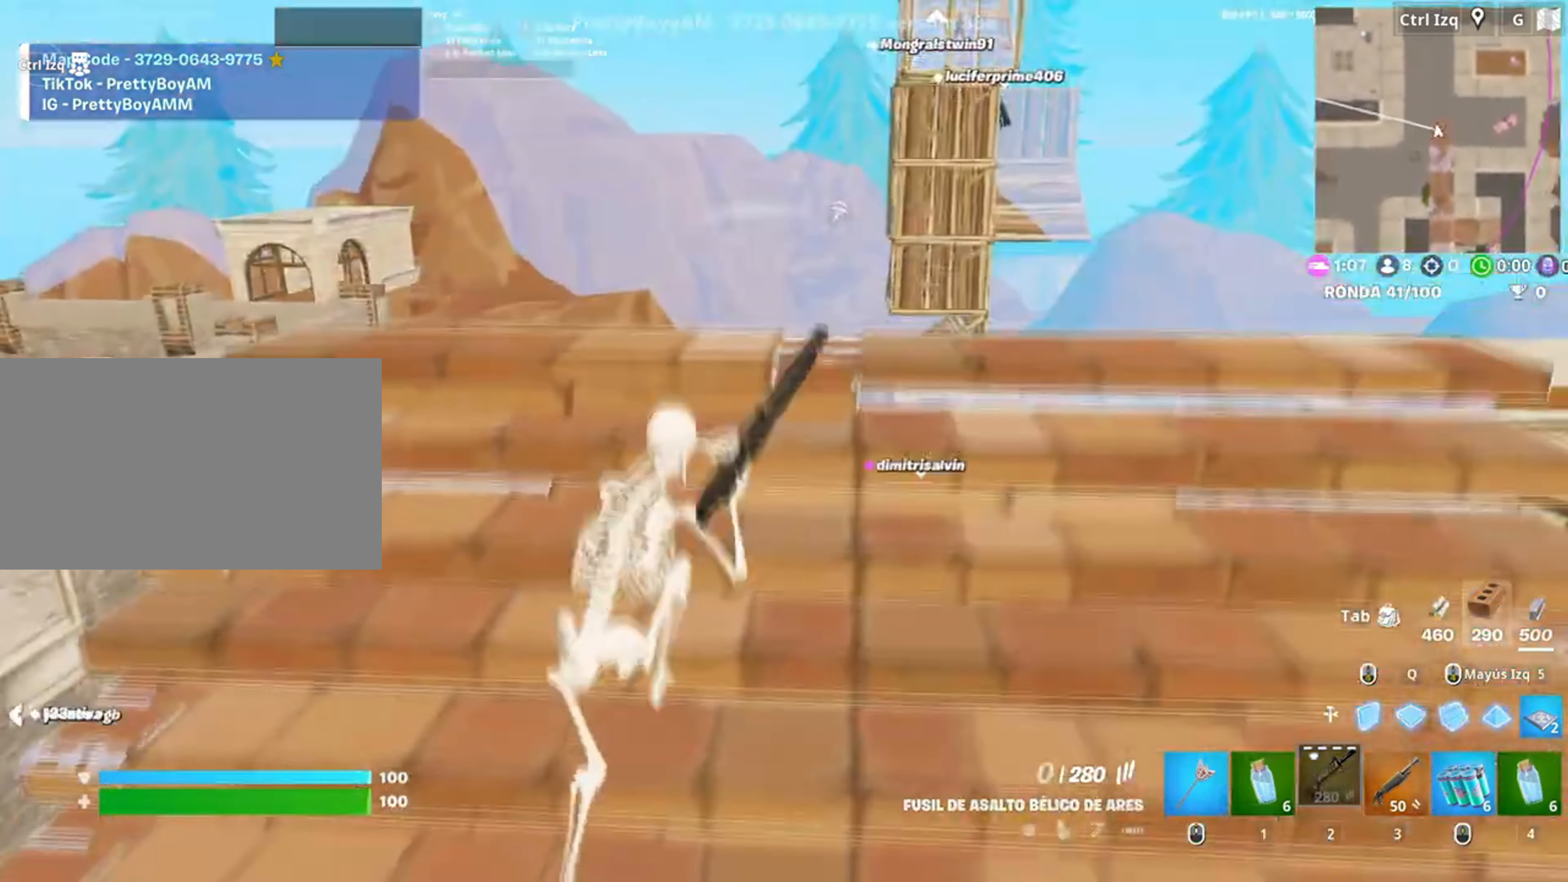
{"keys": ["w"], "mouse": [], "events": [[17, "space", "down"], [167, "space", "up"], [383, "d", "up"]]}
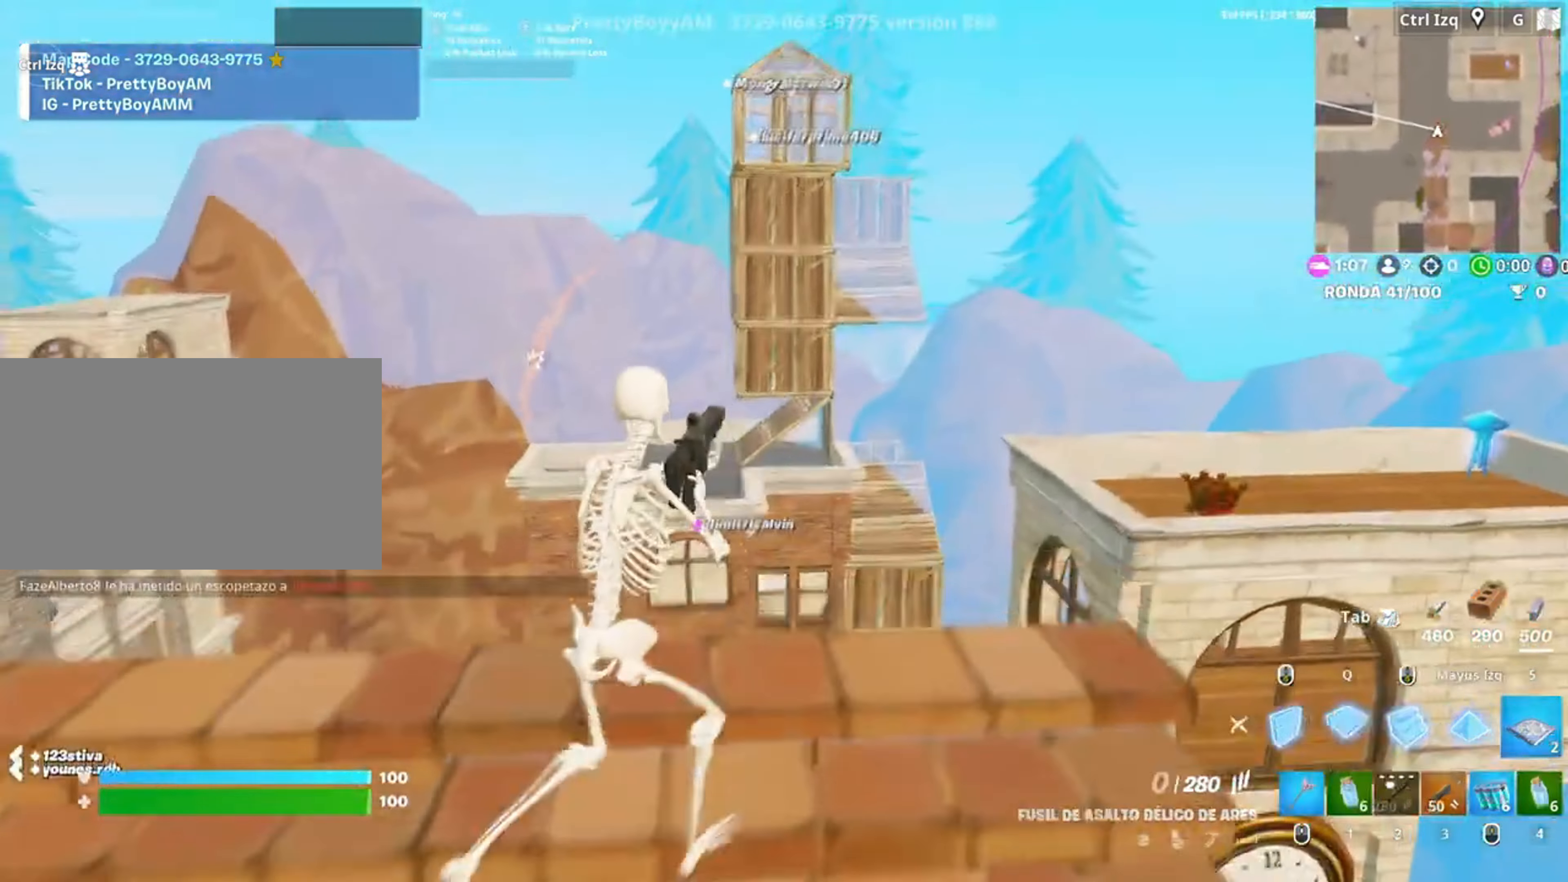
{"keys": ["w"], "mouse": [], "events": [[17, "q", "down"], [83, "mouse_left", "down"], [117, "q", "up"], [183, "3", "down"], [217, "3", "up"], [217, "mouse_left", "up"], [383, "v", "down"], [467, "v", "up"]]}
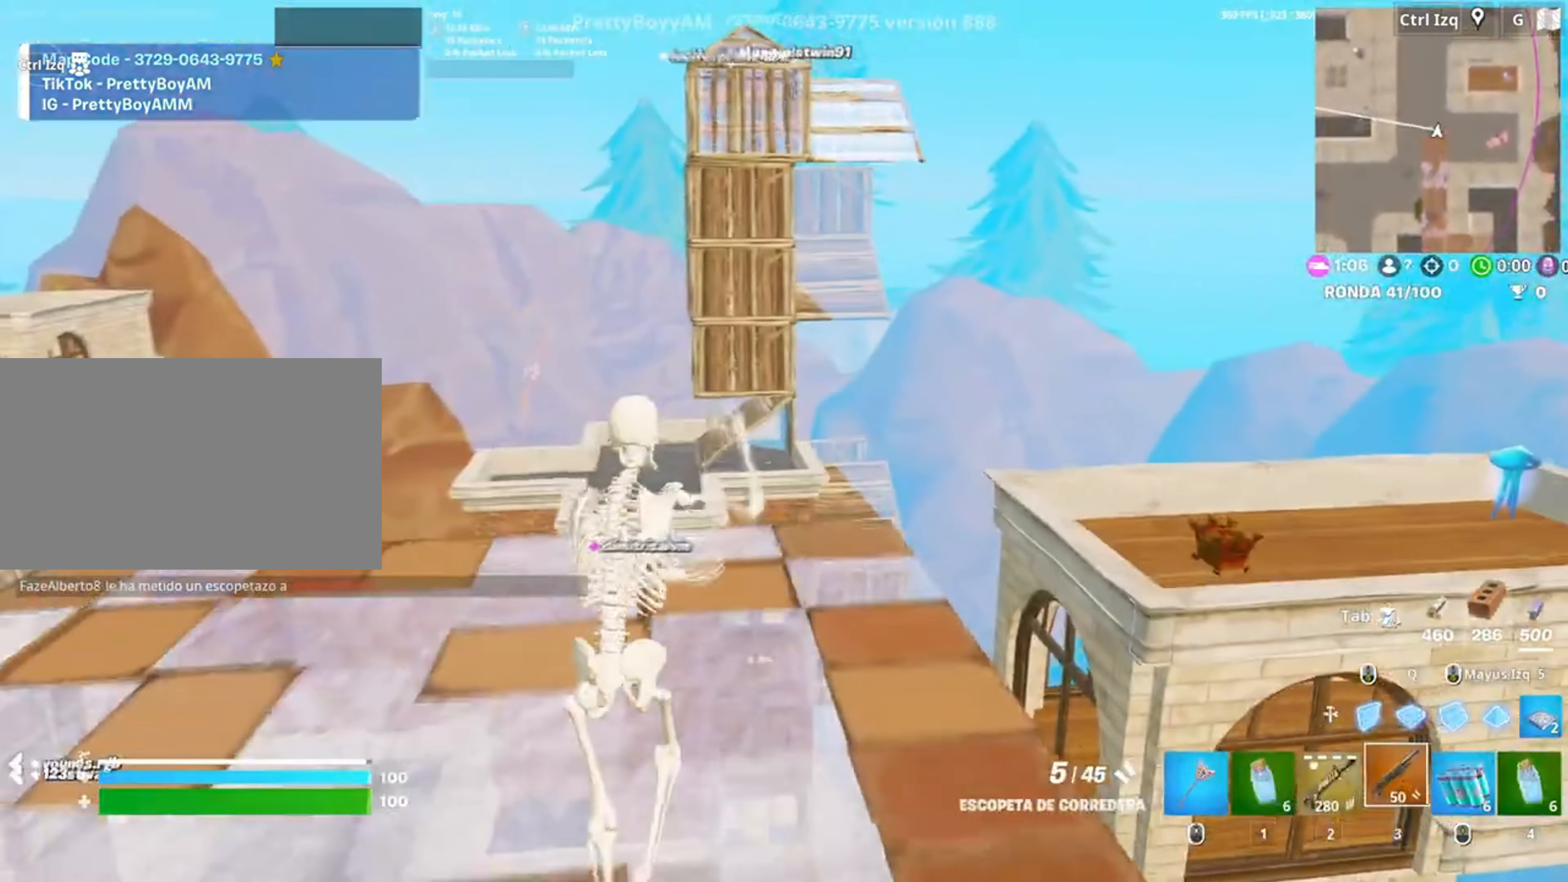
{"keys": ["w"], "mouse": ["left"], "events": [[117, "d", "down"], [183, "d", "up"], [283, "q", "down"], [283, "space", "down"], [317, "mouse_left", "down"], [367, "d", "down"], [383, "q", "up"], [383, "space", "up"], [450, "d", "up"]]}
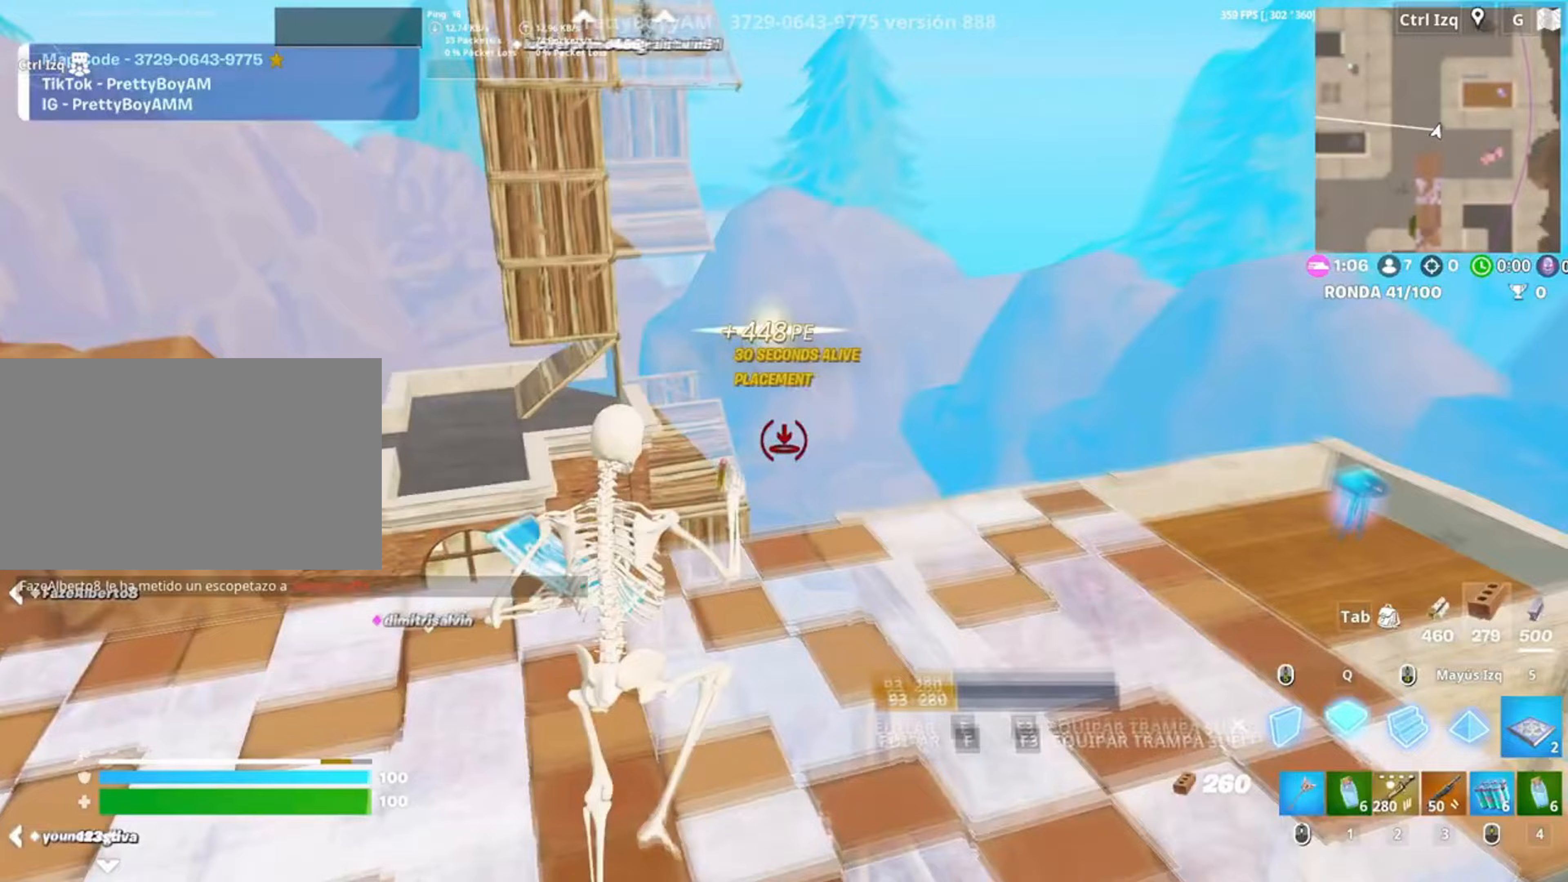
{"keys": ["d", "w"], "mouse": ["left"], "events": [[183, "2", "down"], [250, "mouse_left", "up"], [283, "2", "up"], [350, "d", "down"], [417, "mouse_left", "down"]]}
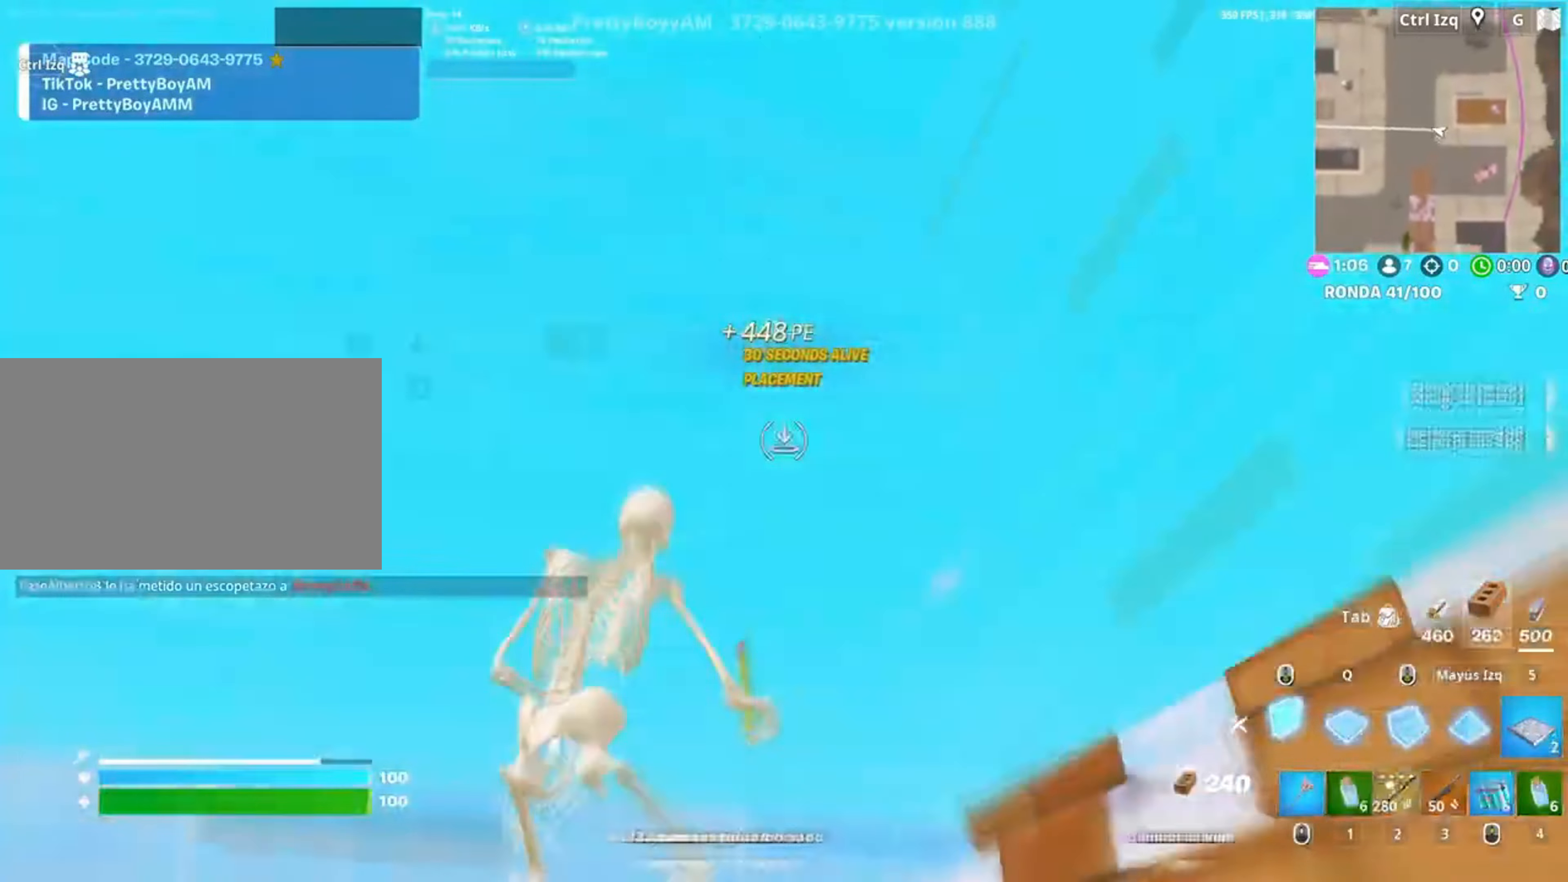
{"keys": ["f"], "mouse": ["left"], "events": [[83, "2", "down"], [117, "2", "up"], [117, "mouse_left", "up"], [117, "w", "up"], [383, "w", "down"], [400, "d", "up"], [450, "f", "down"], [450, "mouse_left", "down"], [500, "w", "up"]]}
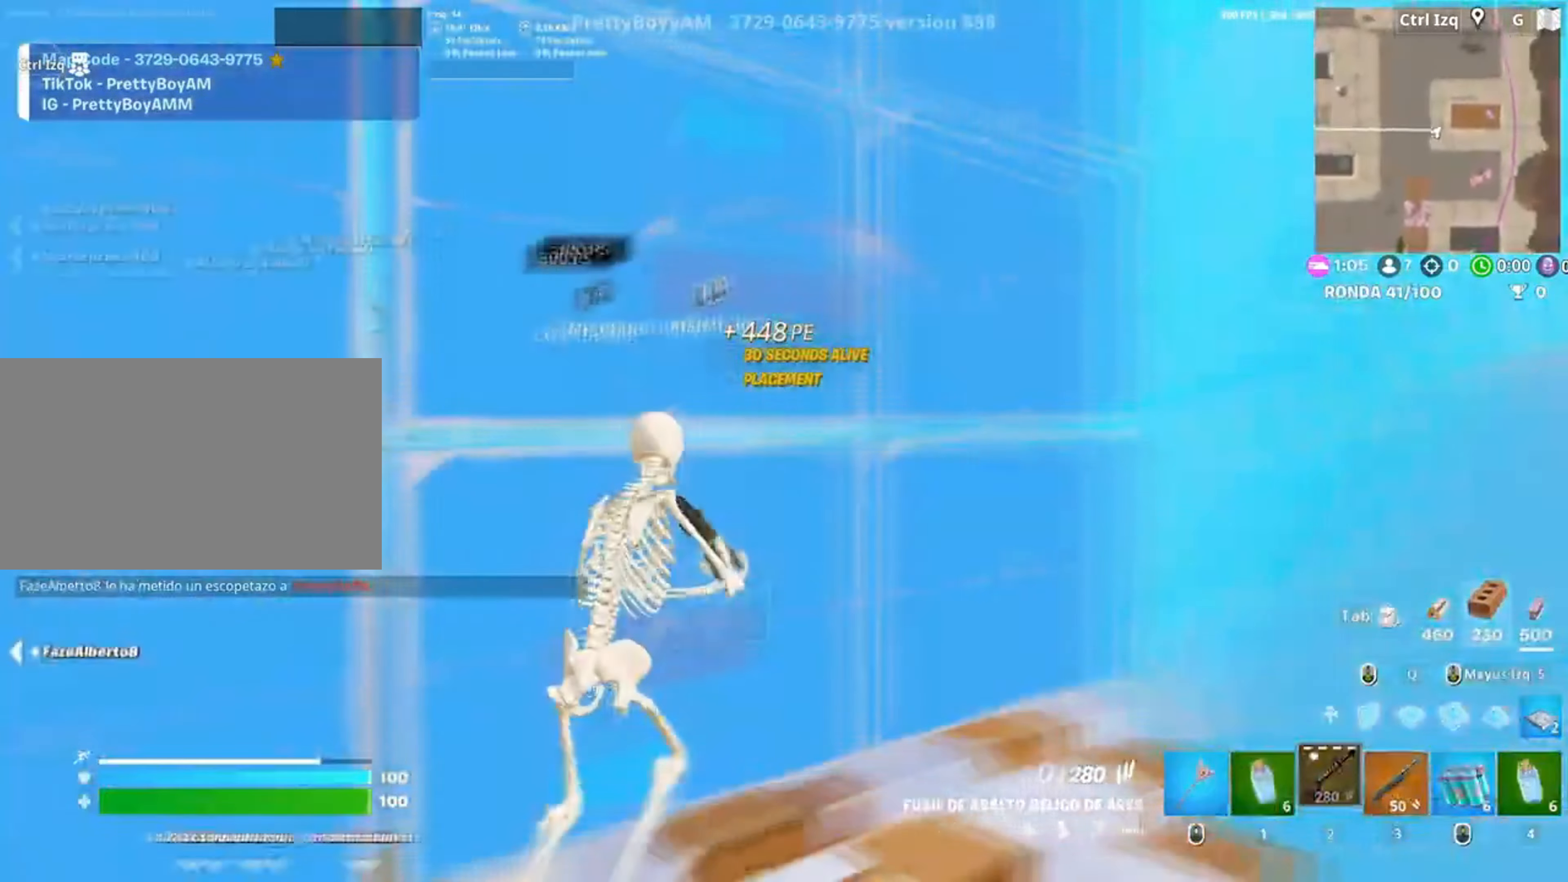
{"keys": ["s"], "mouse": ["left"], "events": [[50, "f", "up"], [183, "f", "down"], [217, "mouse_left", "up"], [233, "f", "up"], [283, "s", "down"], [317, "s", "up"], [383, "f", "down"], [383, "s", "down"], [417, "mouse_left", "down"], [483, "f", "up"]]}
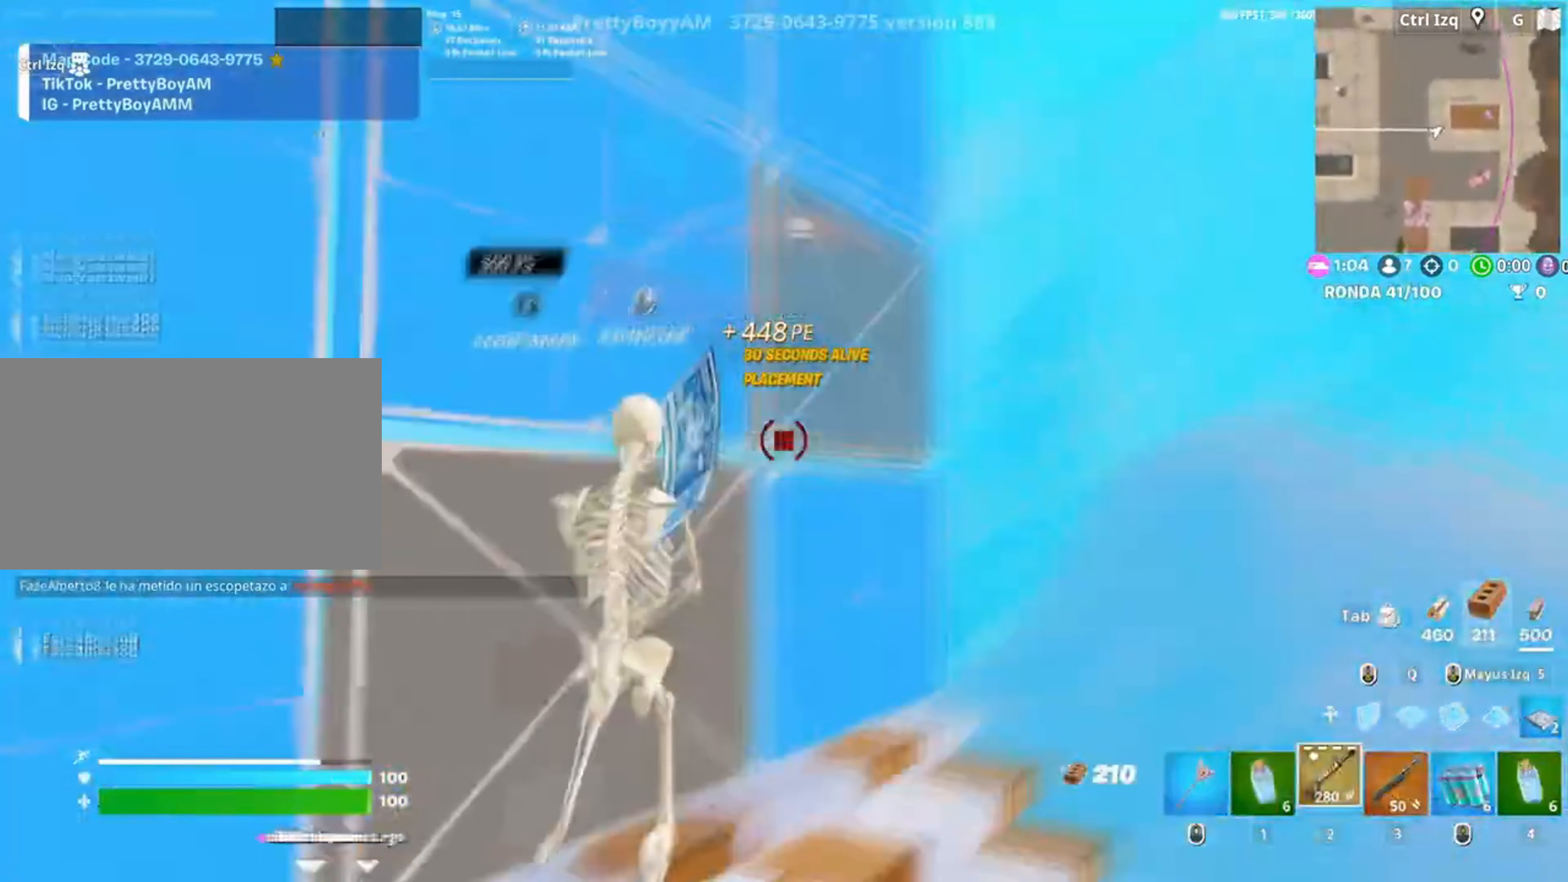
{"keys": [], "mouse": ["left"], "events": [[117, "f", "down"], [117, "s", "up"], [150, "f", "up"], [150, "mouse_left", "up"], [383, "f", "down"], [383, "mouse_left", "down"], [450, "f", "up"]]}
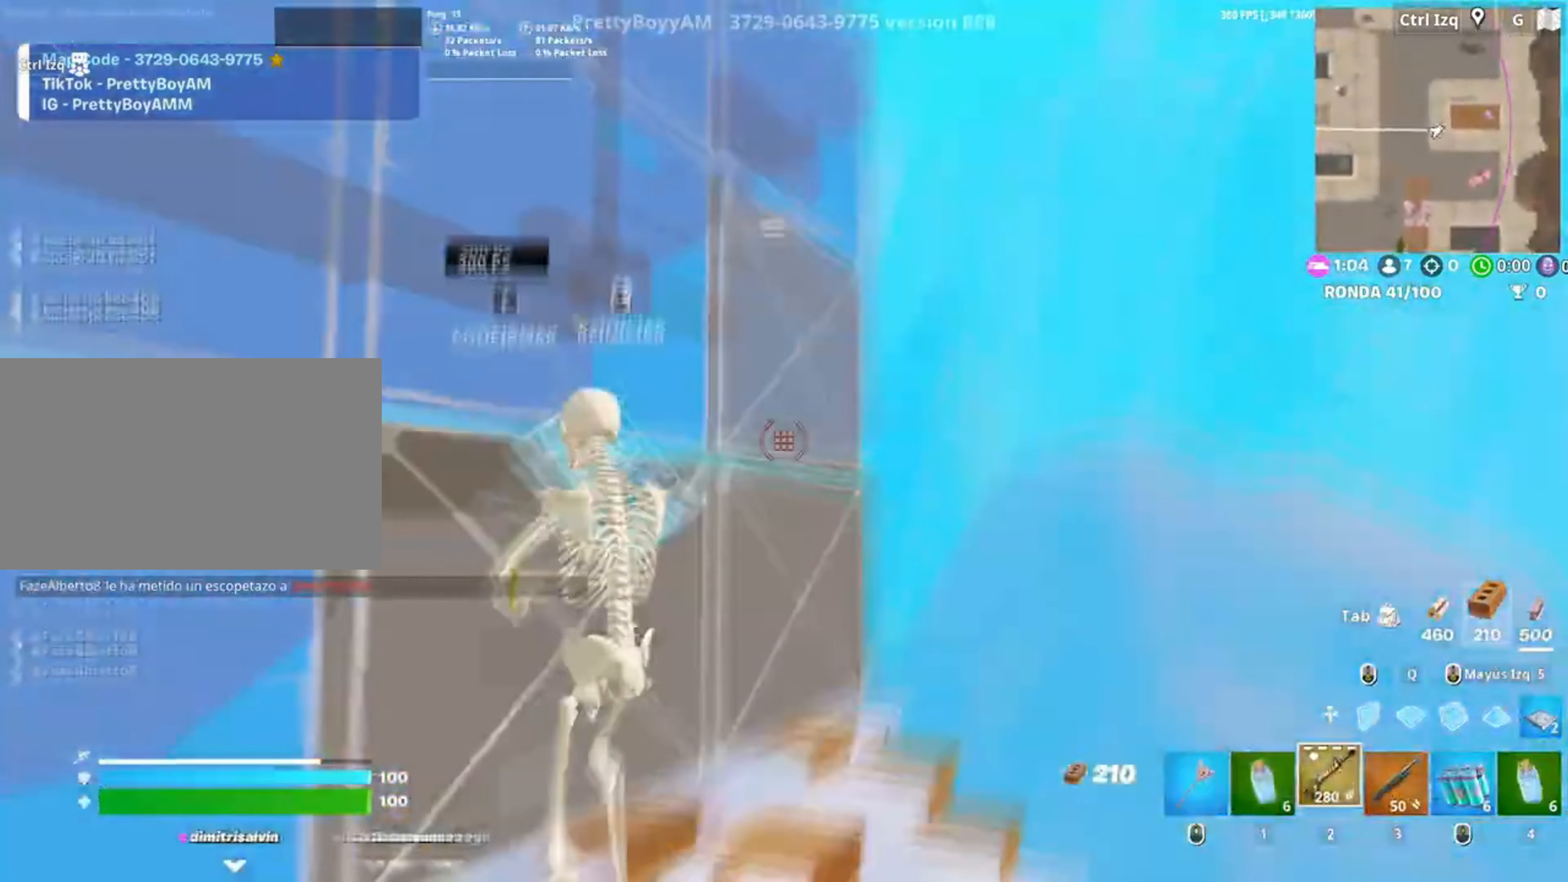
{"keys": [], "mouse": ["right"], "events": [[83, "f", "down"], [117, "f", "up"], [150, "a", "down"], [150, "mouse_left", "up"], [250, "a", "up"], [250, "c", "down"], [333, "c", "up"], [450, "mouse_right", "down"]]}
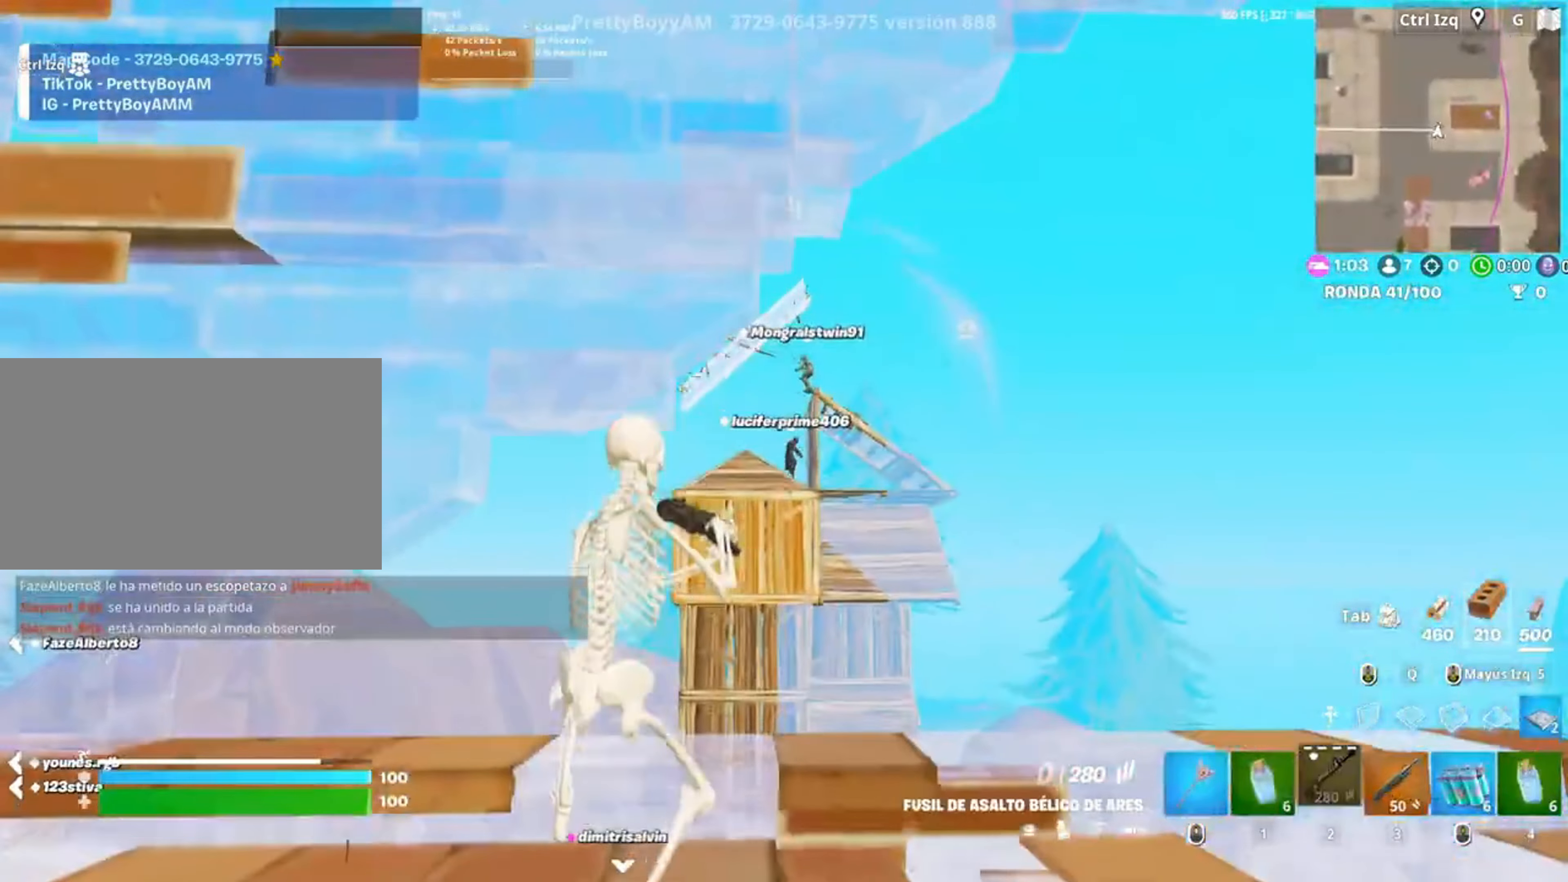
{"keys": [], "mouse": ["right"], "events": []}
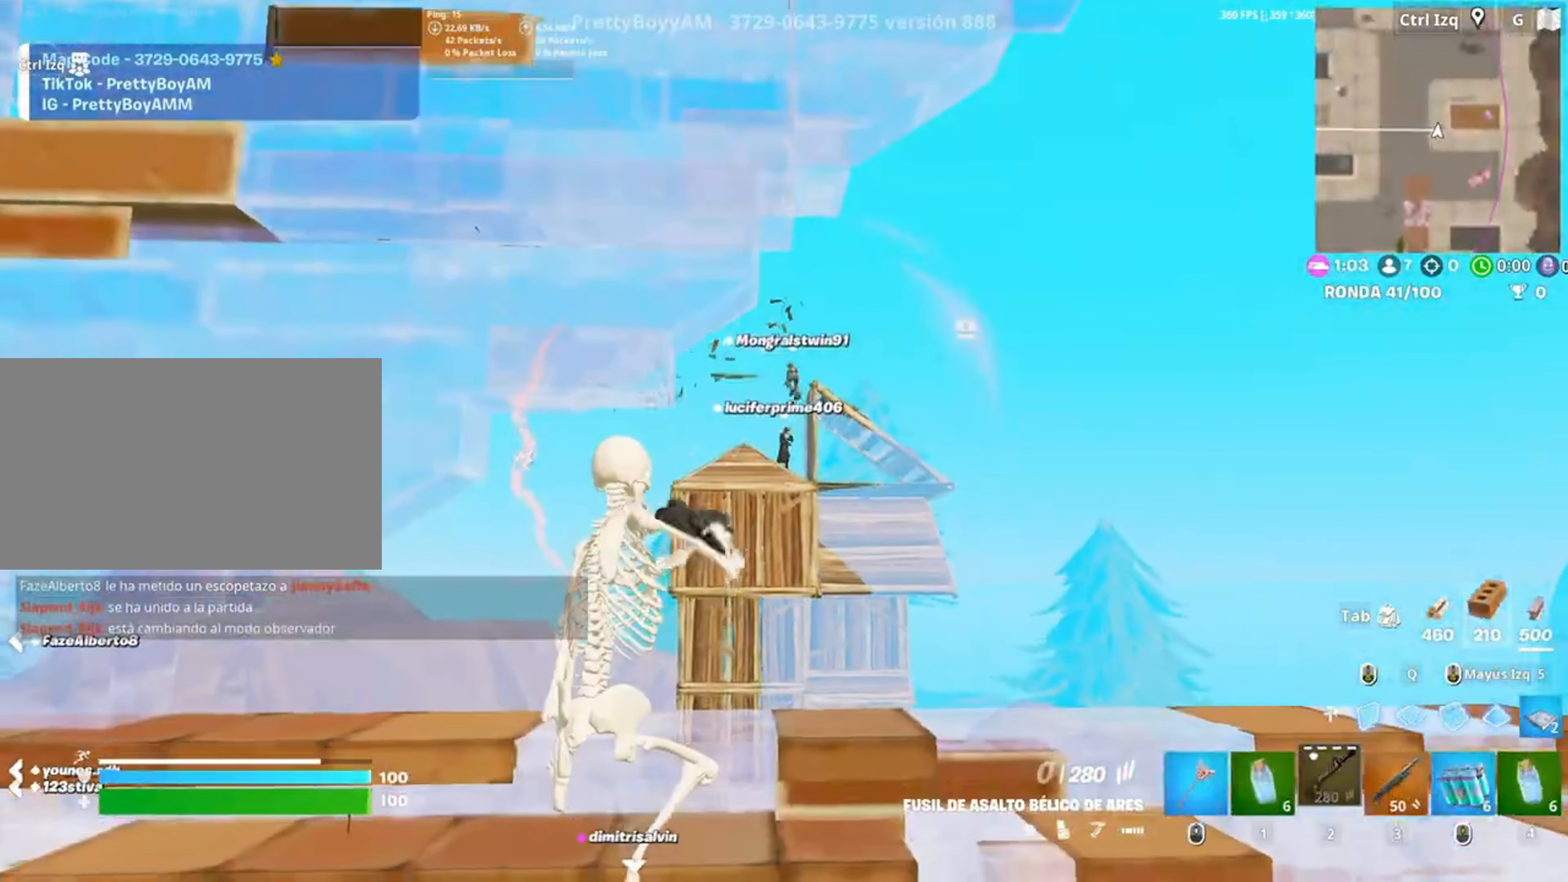
{"keys": ["d"], "mouse": [], "events": [[50, "mouse_left", "down"], [383, "d", "down"], [383, "mouse_left", "up"], [483, "mouse_right", "up"]]}
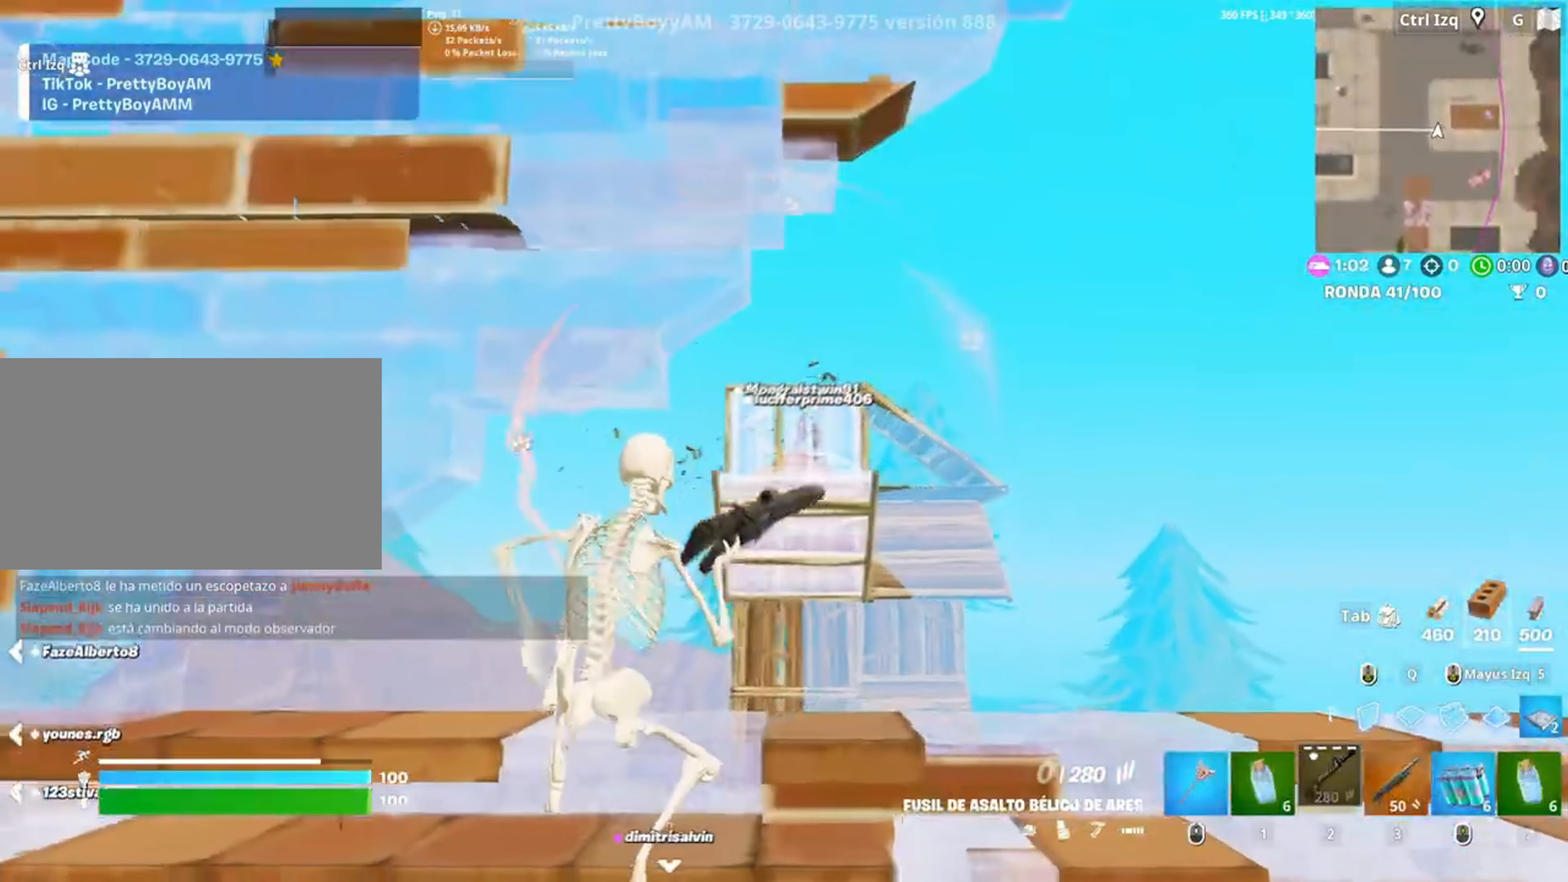
{"keys": ["d", "space"], "mouse": [], "events": [[183, "s", "down"], [317, "space", "down"], [417, "s", "up"]]}
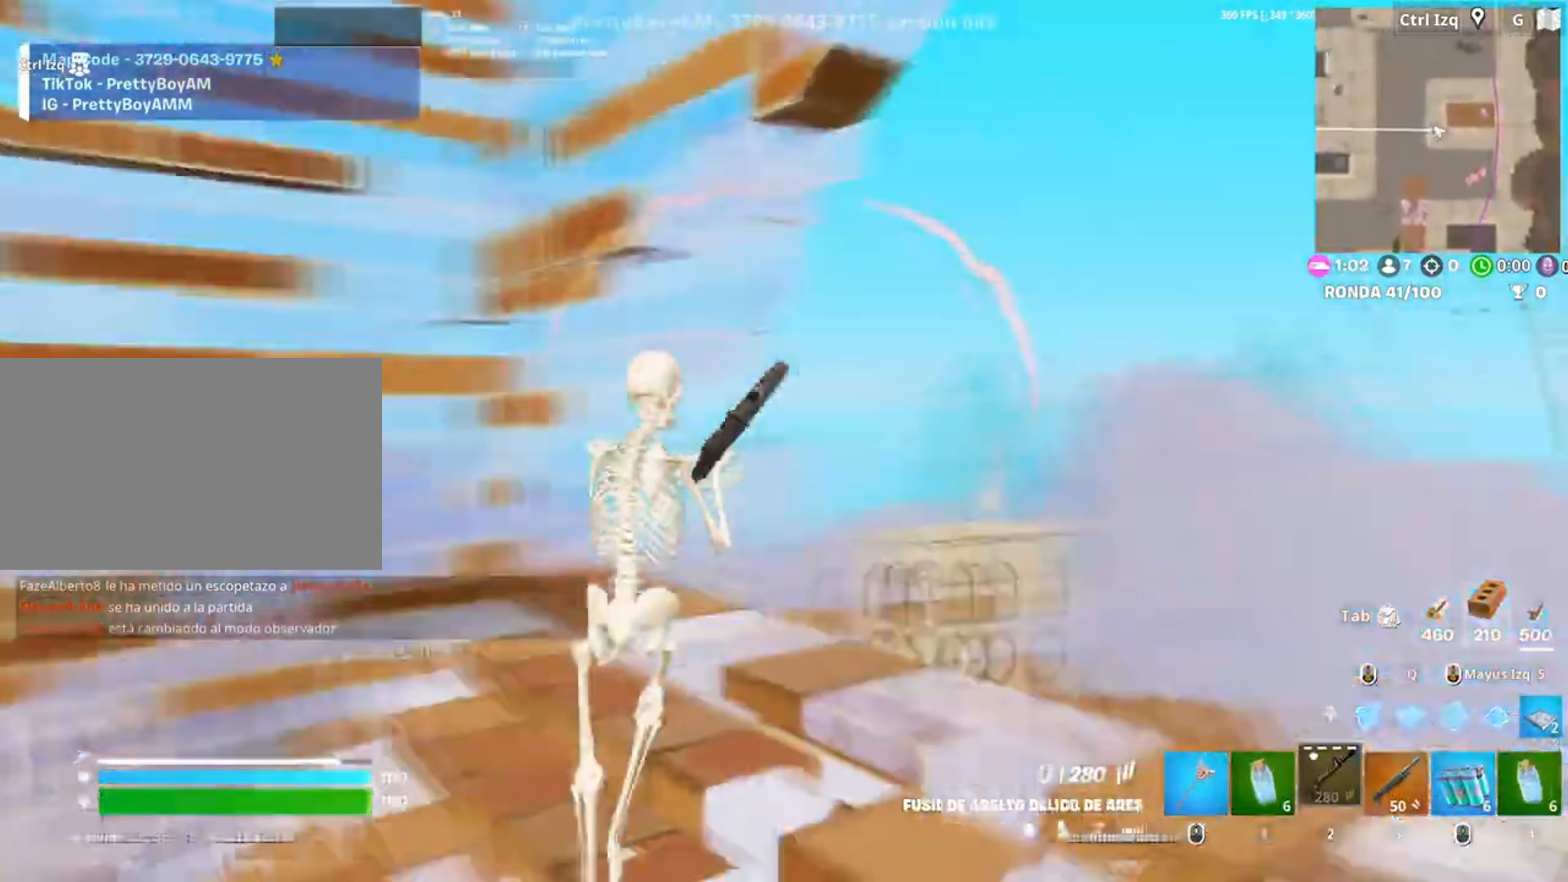
{"keys": ["a", "w"], "mouse": [], "events": [[17, "space", "up"], [50, "a", "down"], [50, "d", "up"], [50, "s", "down"], [183, "s", "up"], [317, "c", "down"], [400, "c", "up"], [450, "w", "down"]]}
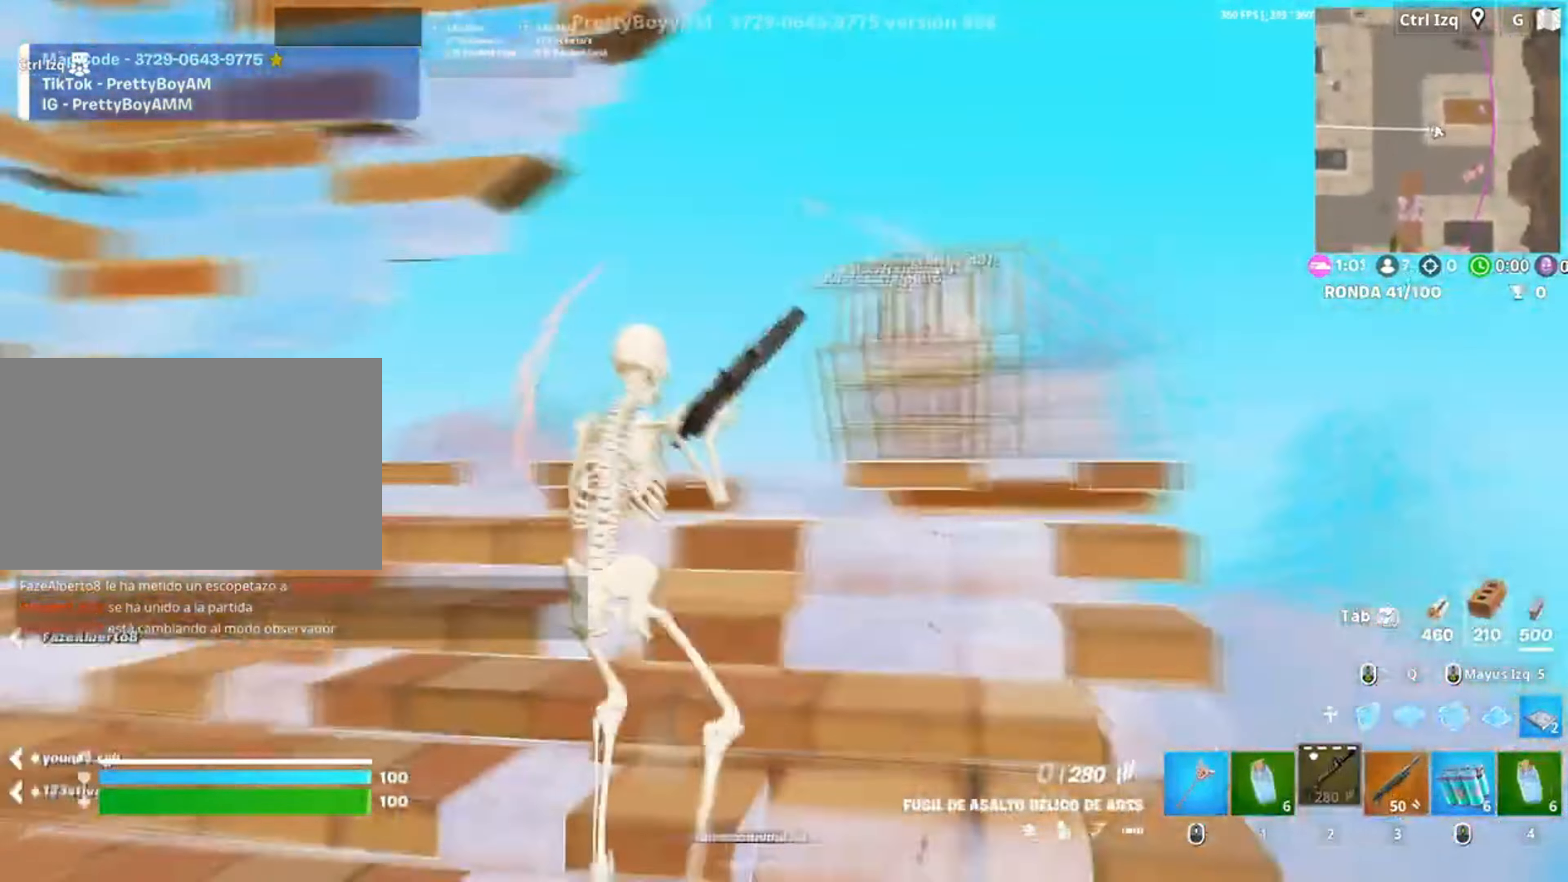
{"keys": ["w"], "mouse": [], "events": [[50, "d", "down"], [117, "a", "up"], [117, "w", "up"], [283, "space", "down"], [283, "w", "down"], [383, "d", "up"], [383, "space", "up"]]}
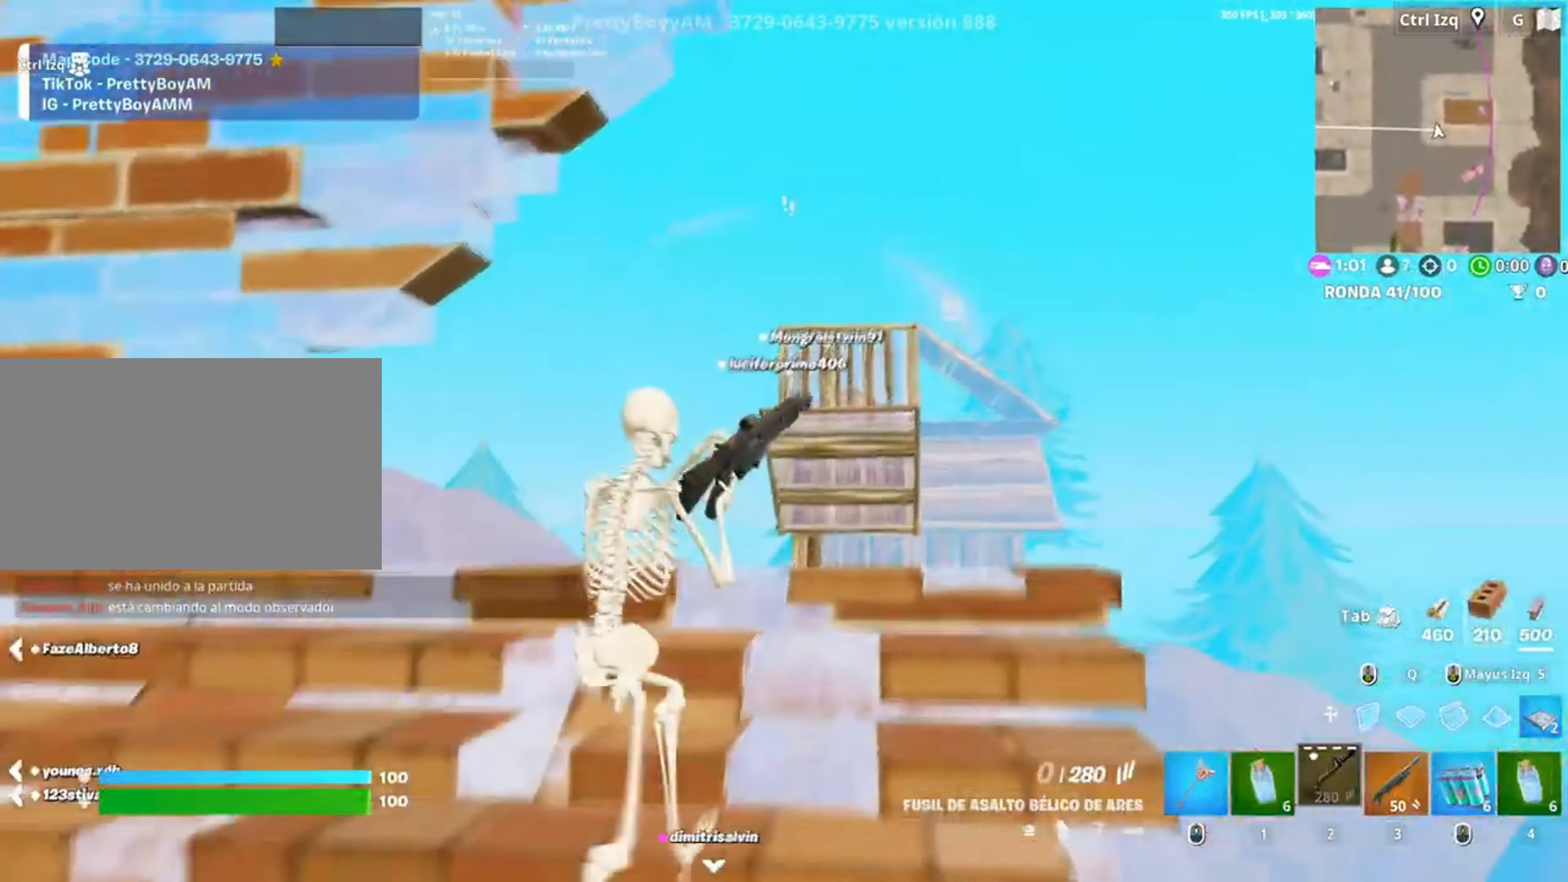
{"keys": ["a"], "mouse": [], "events": [[17, "c", "down"], [100, "c", "up"], [150, "a", "down"], [217, "w", "up"], [317, "a", "up"], [350, "w", "down"], [450, "w", "up"], [483, "a", "down"]]}
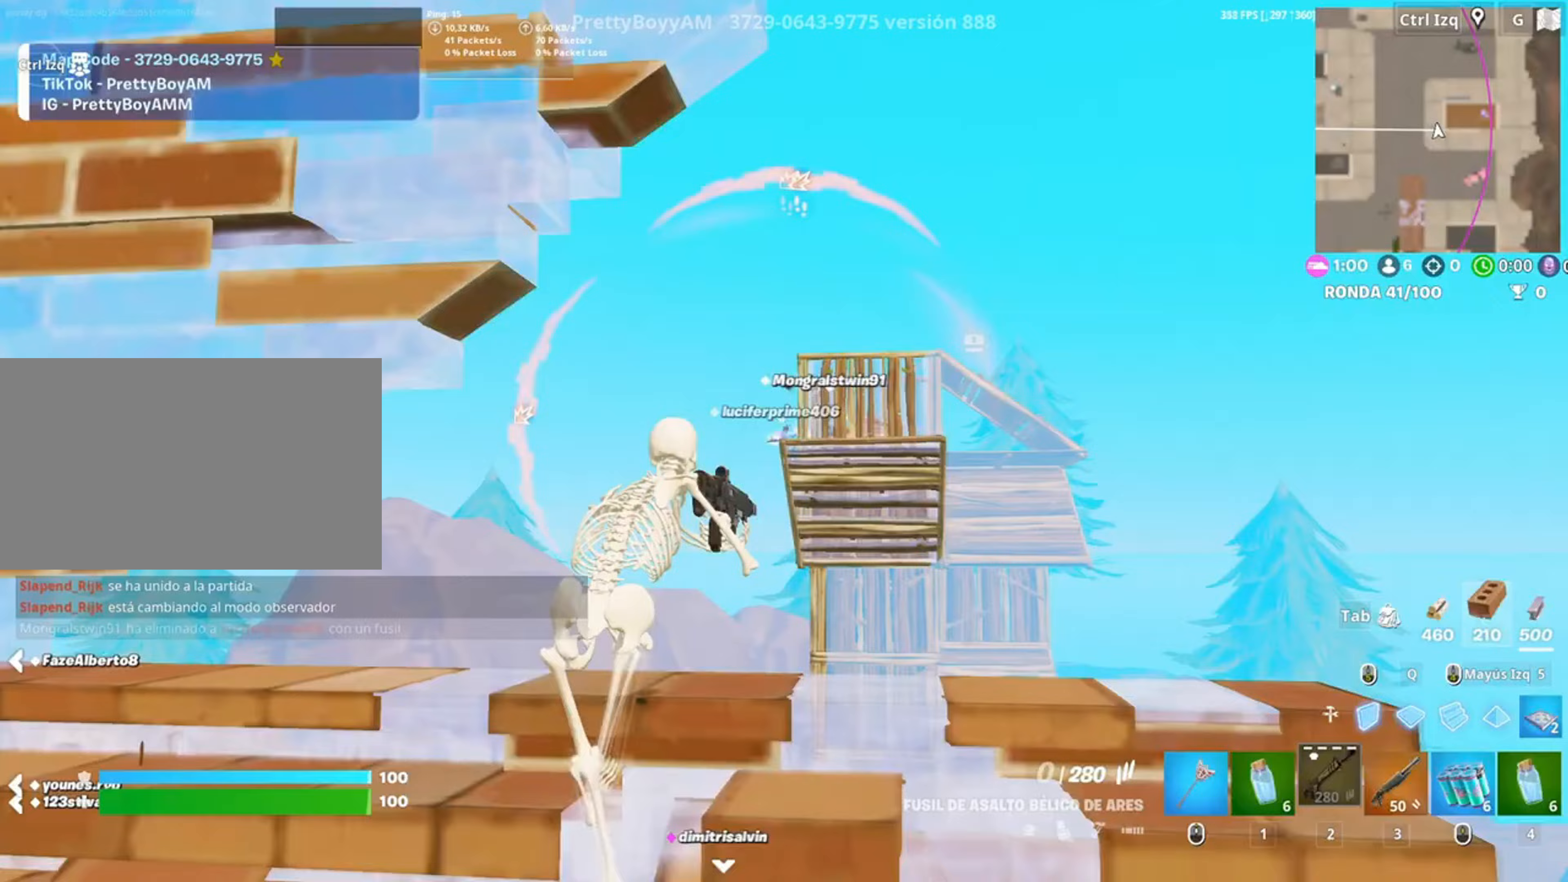
{"keys": ["space"], "mouse": ["right"], "events": [[183, "a", "up"], [183, "mouse_right", "down"], [217, "d", "down"], [417, "d", "up"], [417, "space", "down"]]}
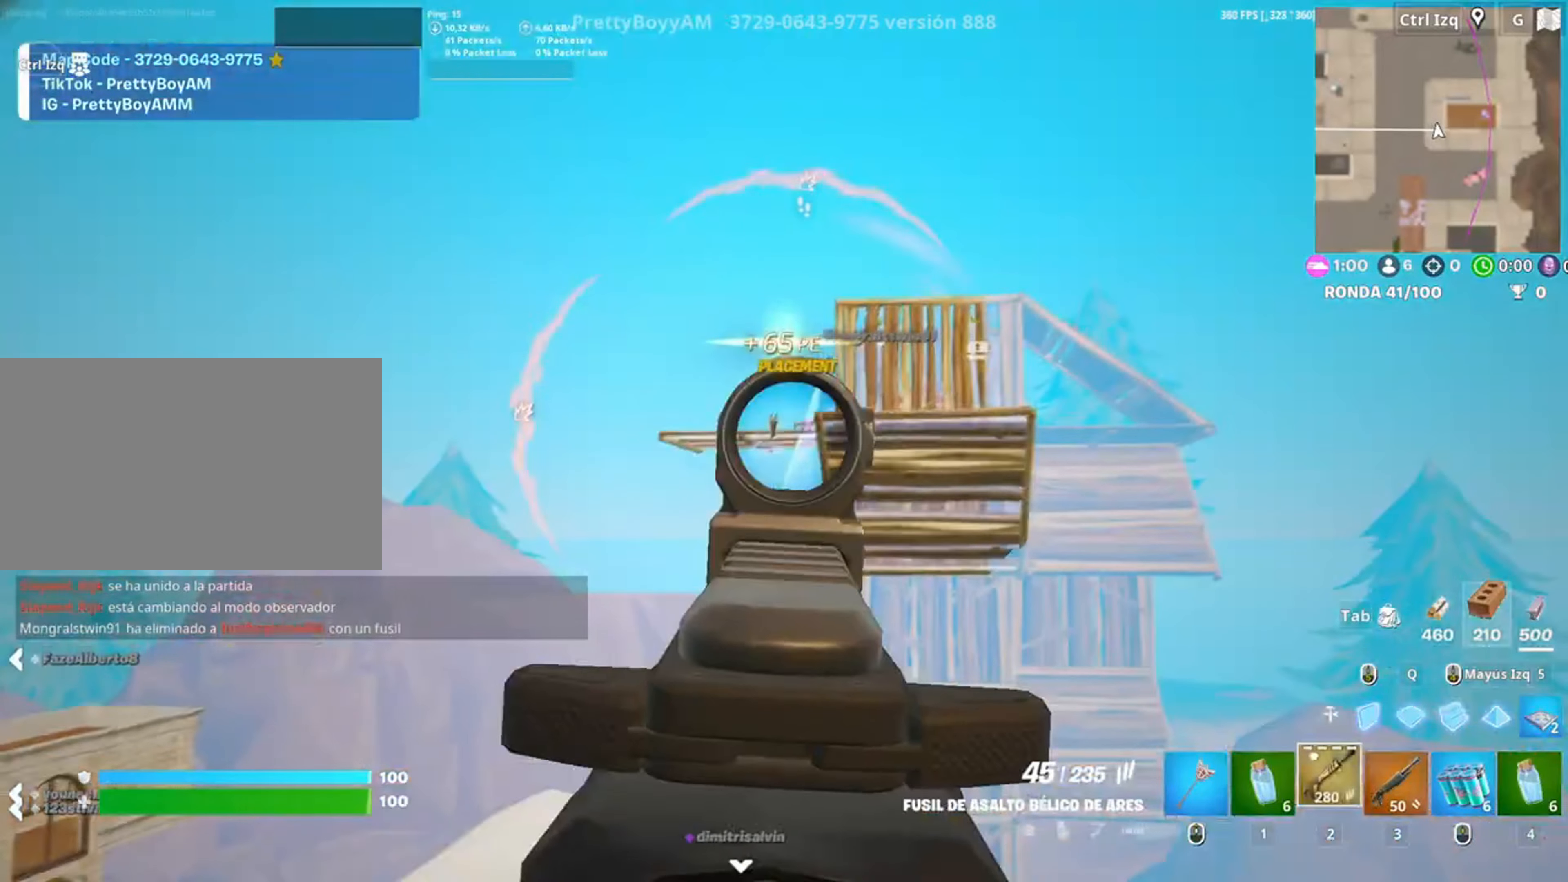
{"keys": ["a"], "mouse": ["right"], "events": [[17, "a", "down"], [50, "space", "up"], [183, "d", "down"], [200, "a", "up"], [383, "a", "down"], [383, "d", "up"]]}
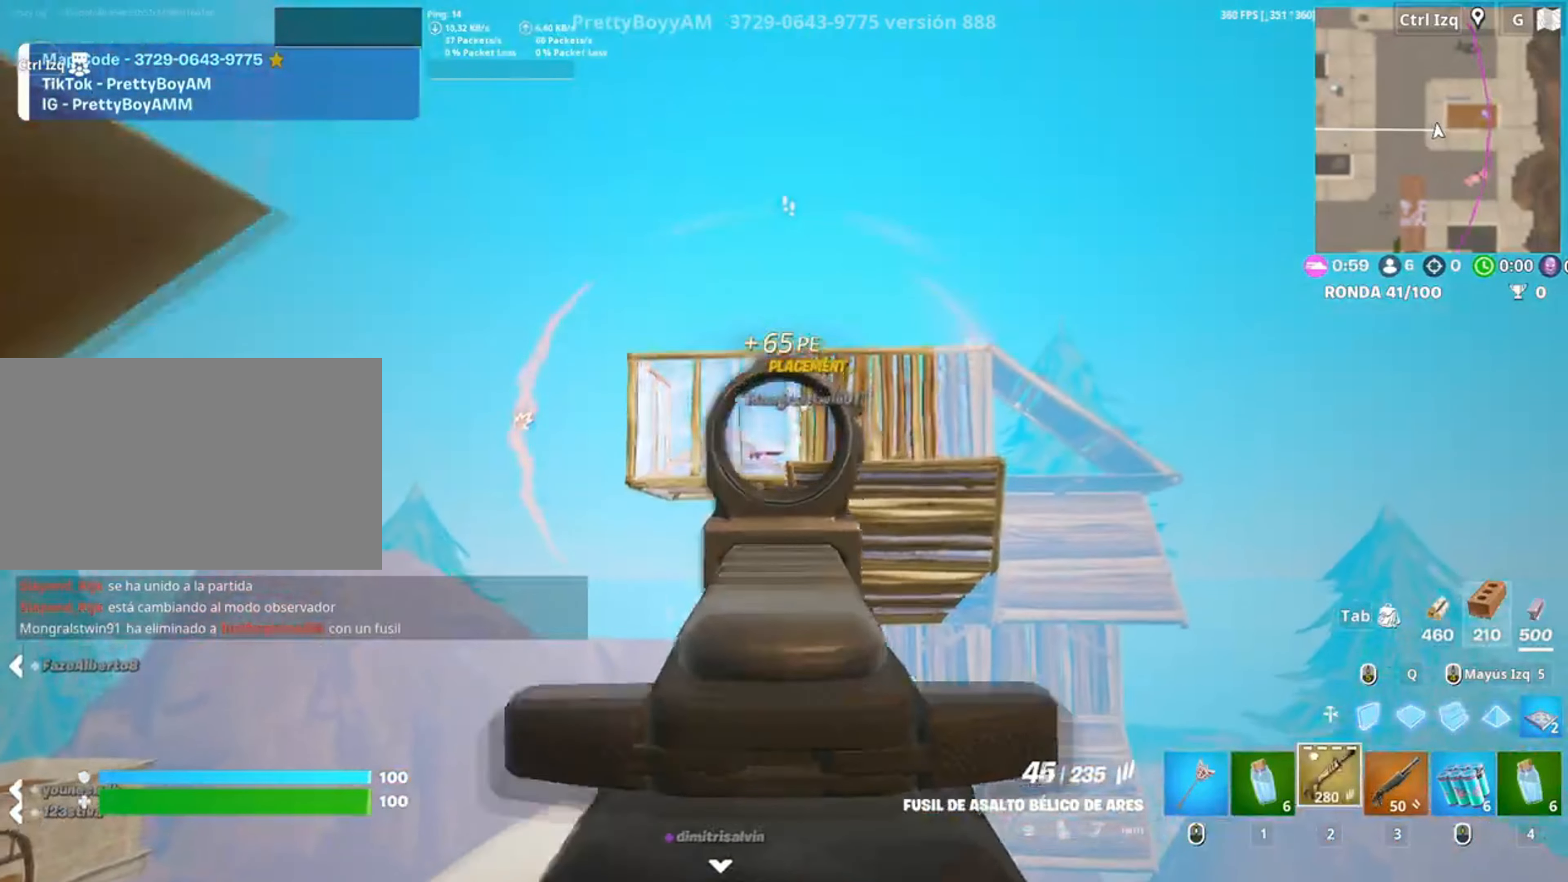
{"keys": ["d"], "mouse": ["left", "right"], "events": [[17, "mouse_left", "down"], [83, "a", "up"], [83, "d", "down"], [217, "d", "up"], [317, "d", "down"]]}
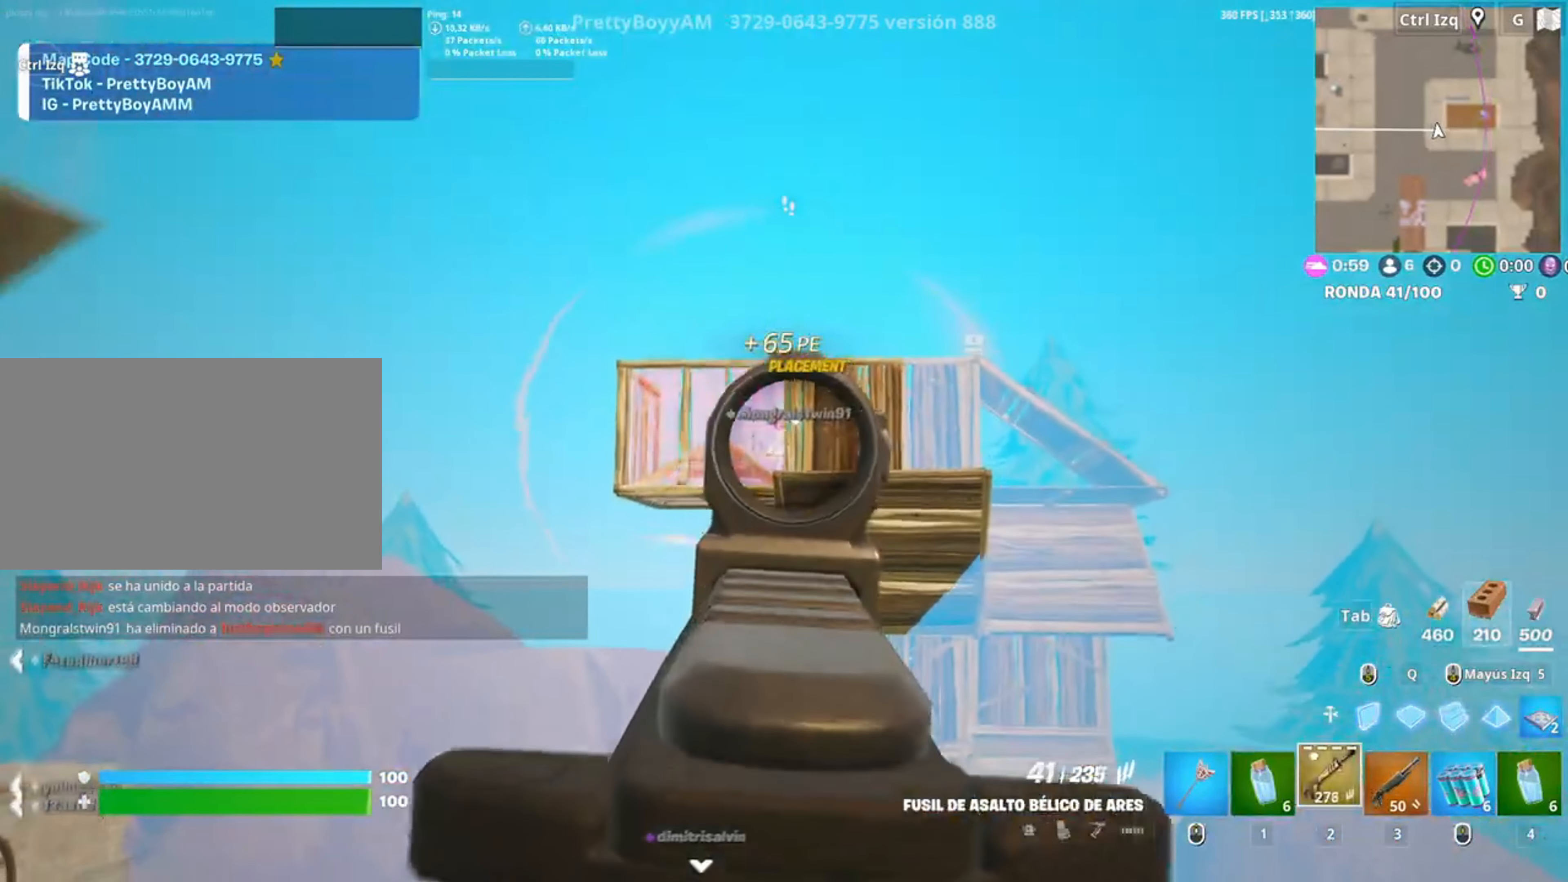
{"keys": ["w"], "mouse": [], "events": [[50, "d", "up"], [317, "d", "down"], [450, "w", "down"], [467, "mouse_left", "up"], [467, "mouse_right", "up"], [483, "d", "up"]]}
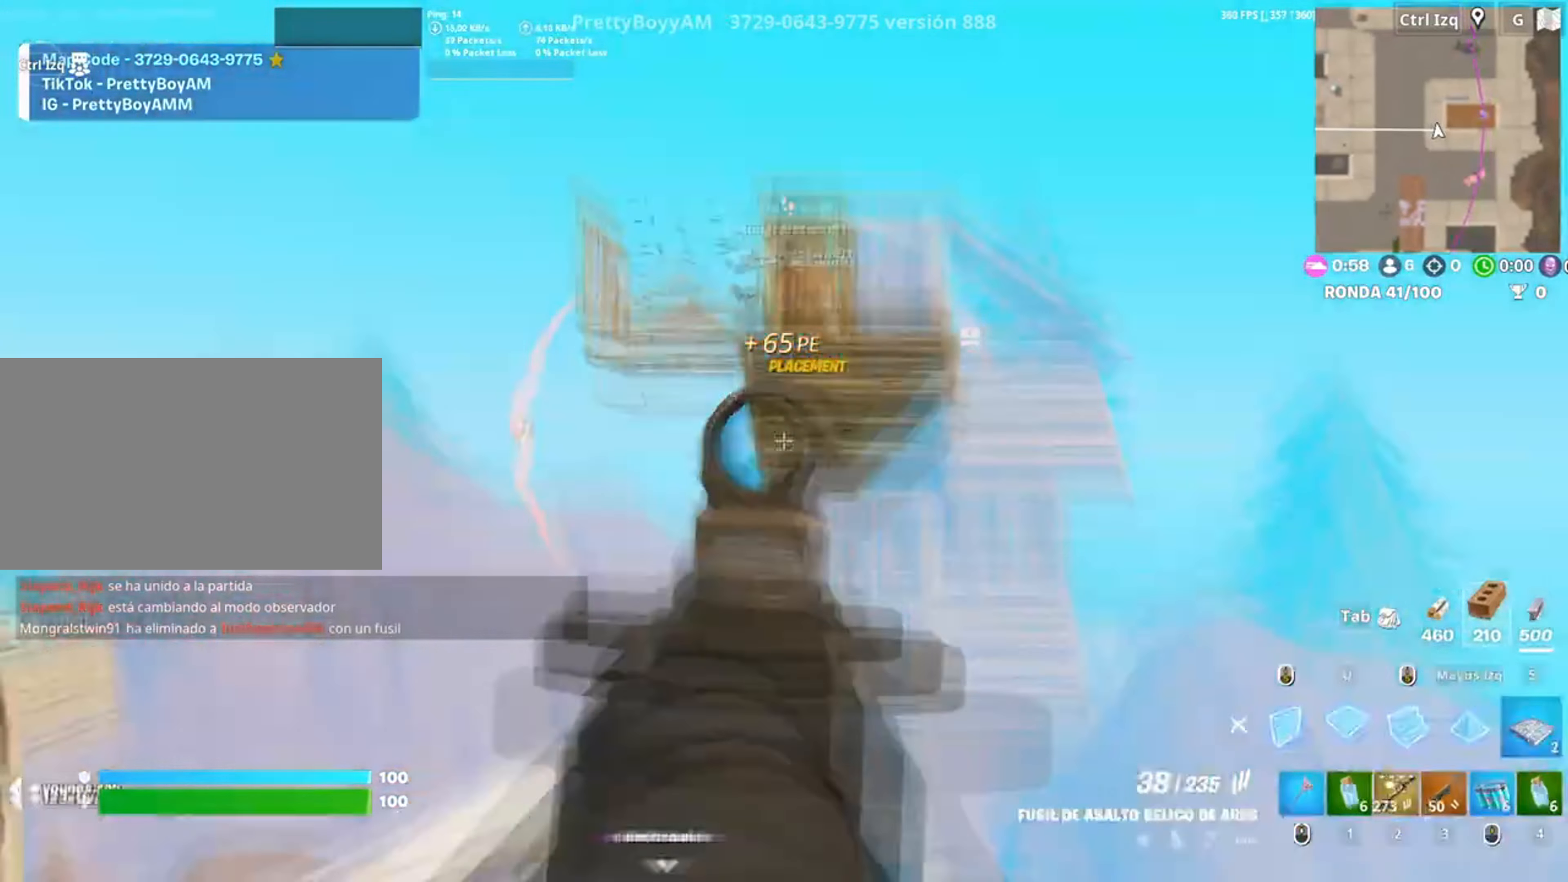
{"keys": ["d", "w"], "mouse": [], "events": [[17, "q", "down"], [50, "mouse_left", "down"], [50, "q", "up"], [117, "3", "down"], [150, "3", "up"], [200, "mouse_left", "up"], [350, "v", "down"], [400, "v", "up"], [483, "d", "down"]]}